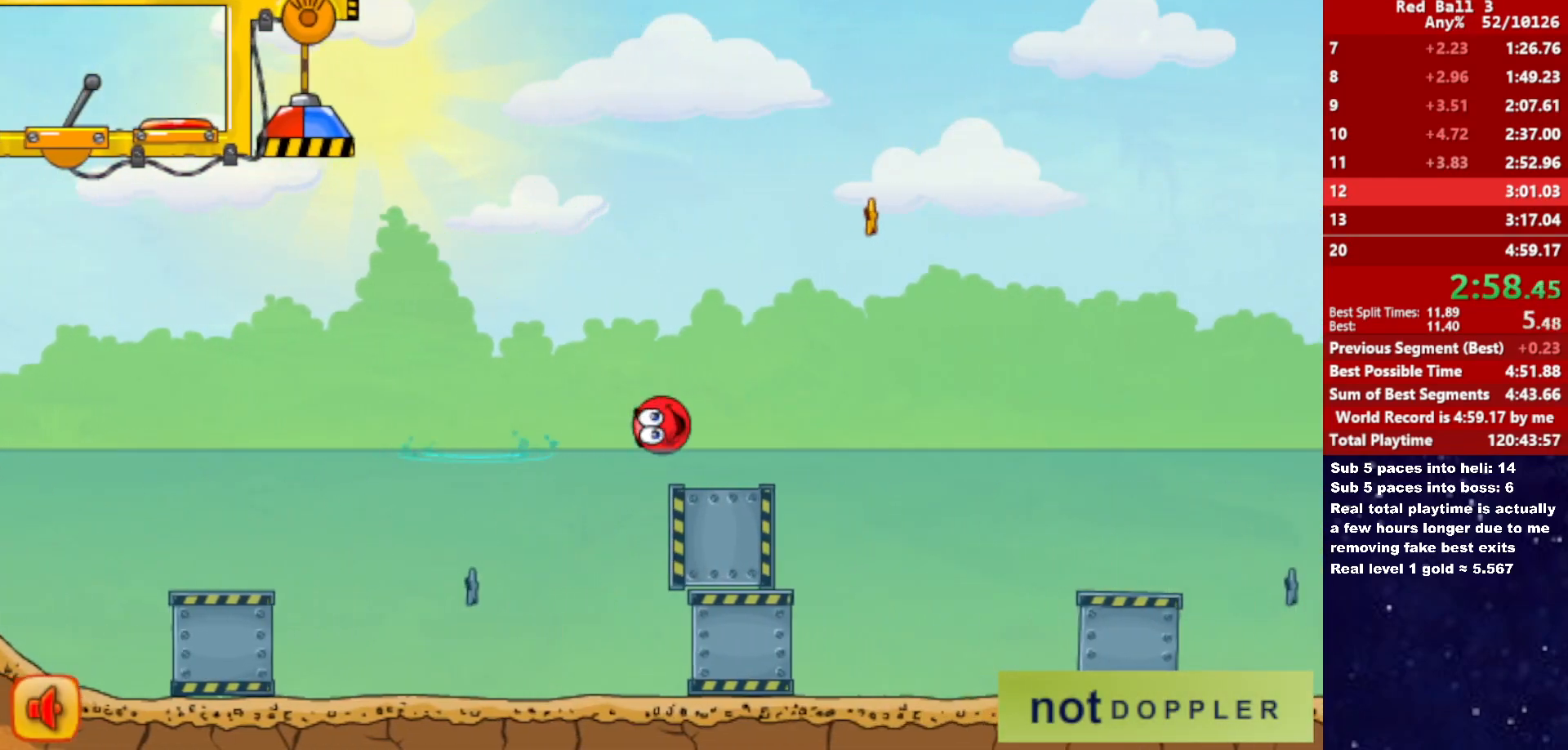
Gameplay with keyboard; each line is a JSON object with the keys held at the frame after it. "events" lists presses ("down") and releases ("up") of "down", "left", "p", "r", "right" and "up" between this image and that frame as [ms after this image, input, new state], when the widget could be followed in between. No other keys are recorded. Mouse input is not recorded.
{"keys": ["down", "right"], "events": [[300, "down", "down"], [333, "up", "up"]]}
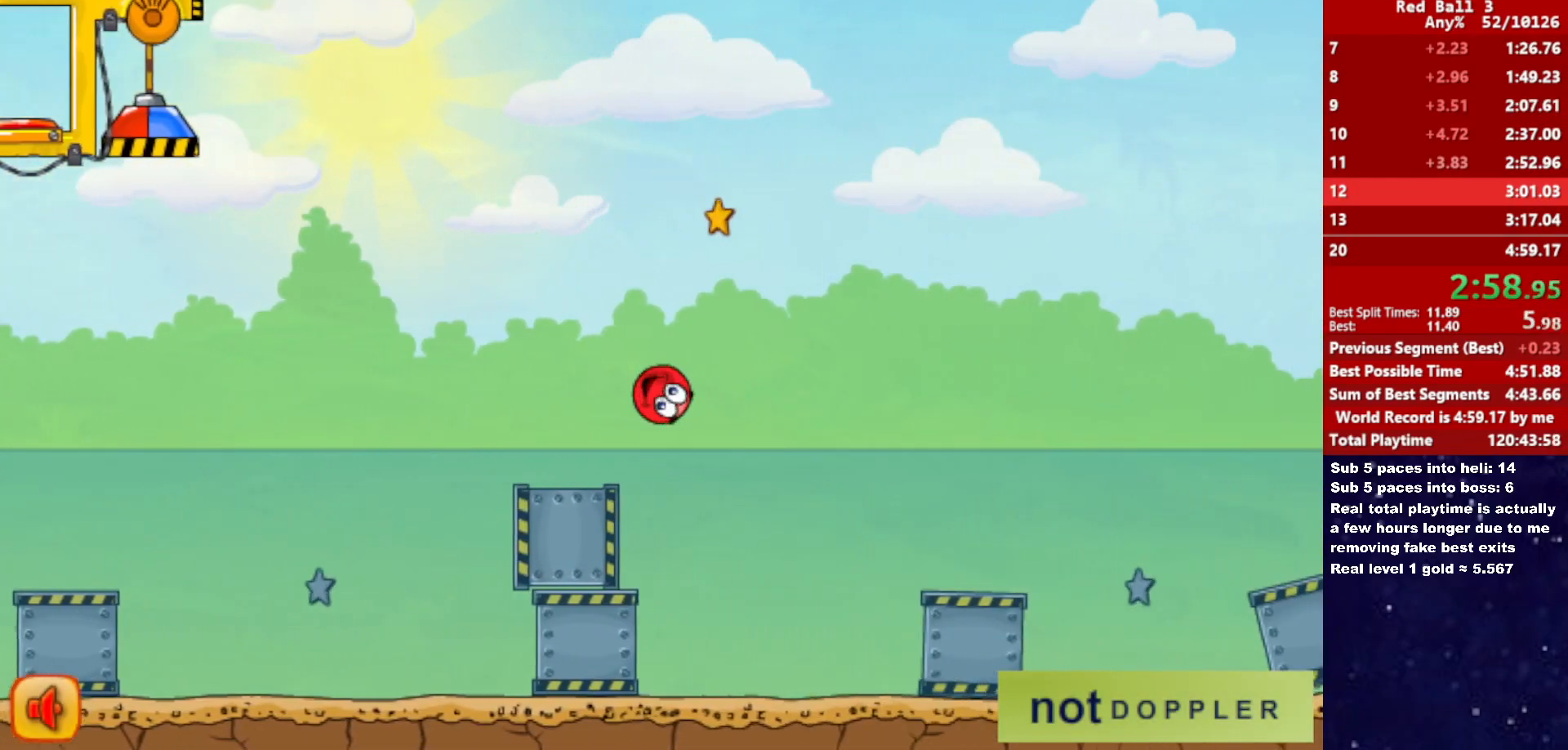
{"keys": ["right", "up"], "events": [[317, "down", "up"], [317, "up", "down"]]}
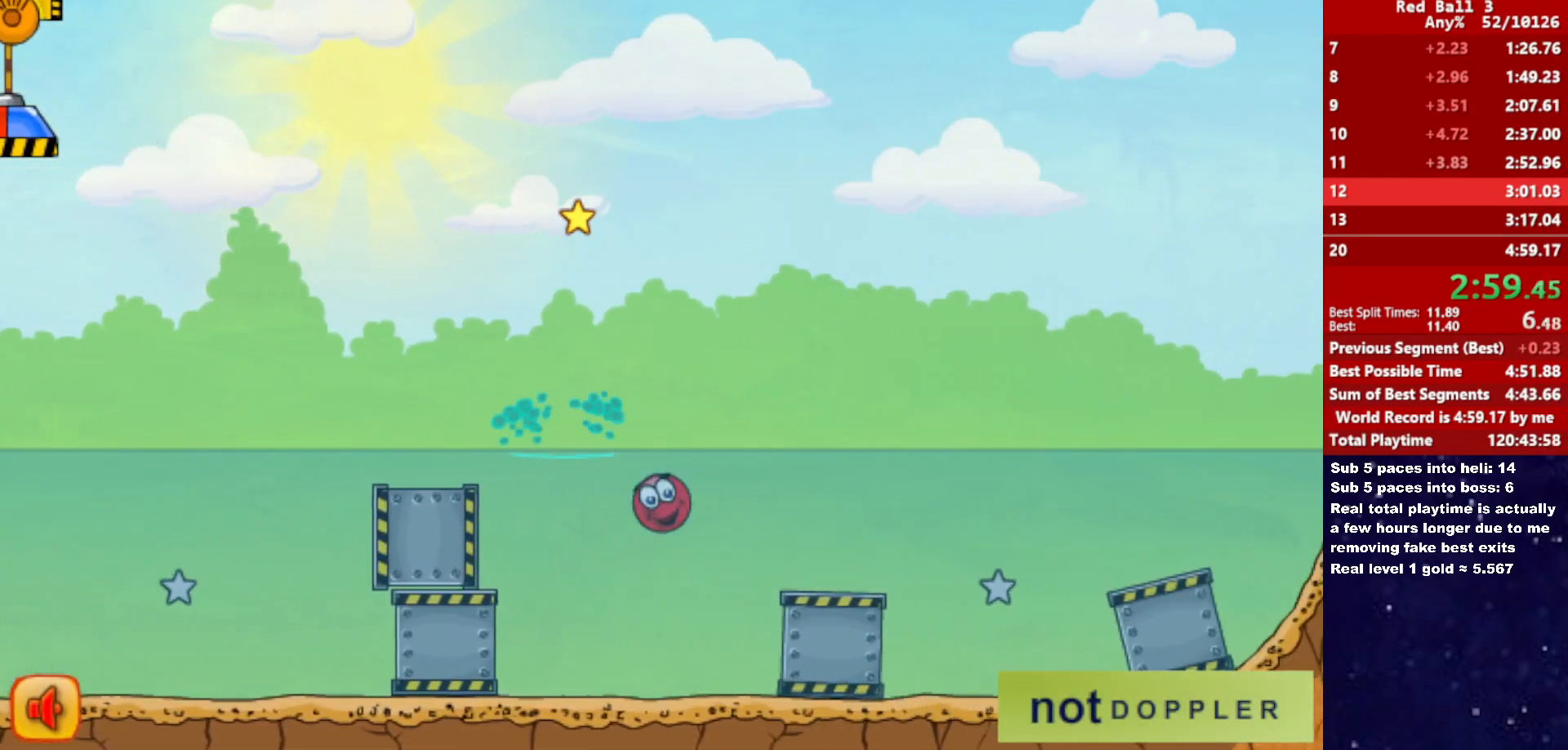
{"keys": ["right", "up"], "events": []}
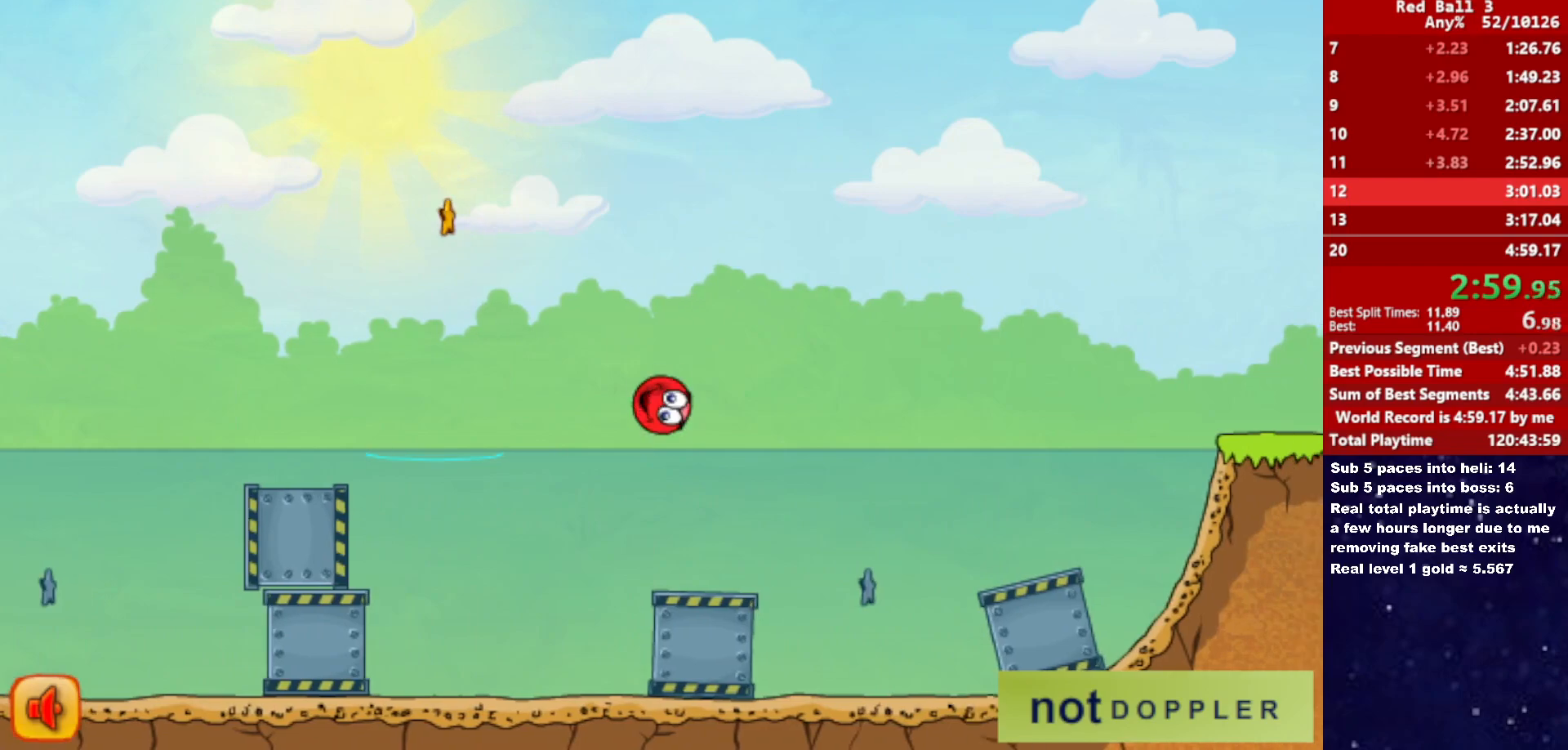
{"keys": ["down", "right"], "events": [[367, "down", "down"], [417, "up", "up"]]}
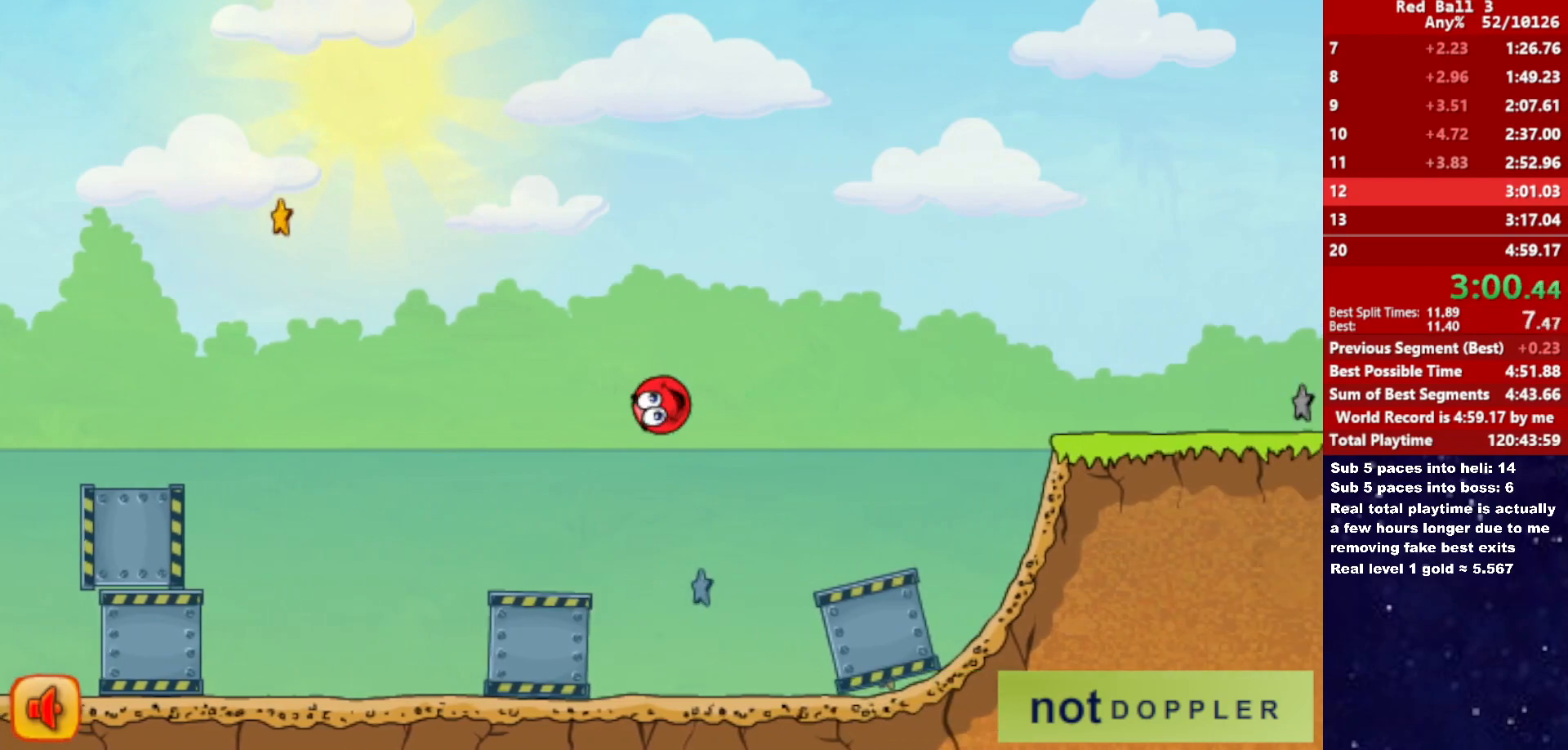
{"keys": ["right", "up"], "events": [[317, "down", "up"], [317, "up", "down"]]}
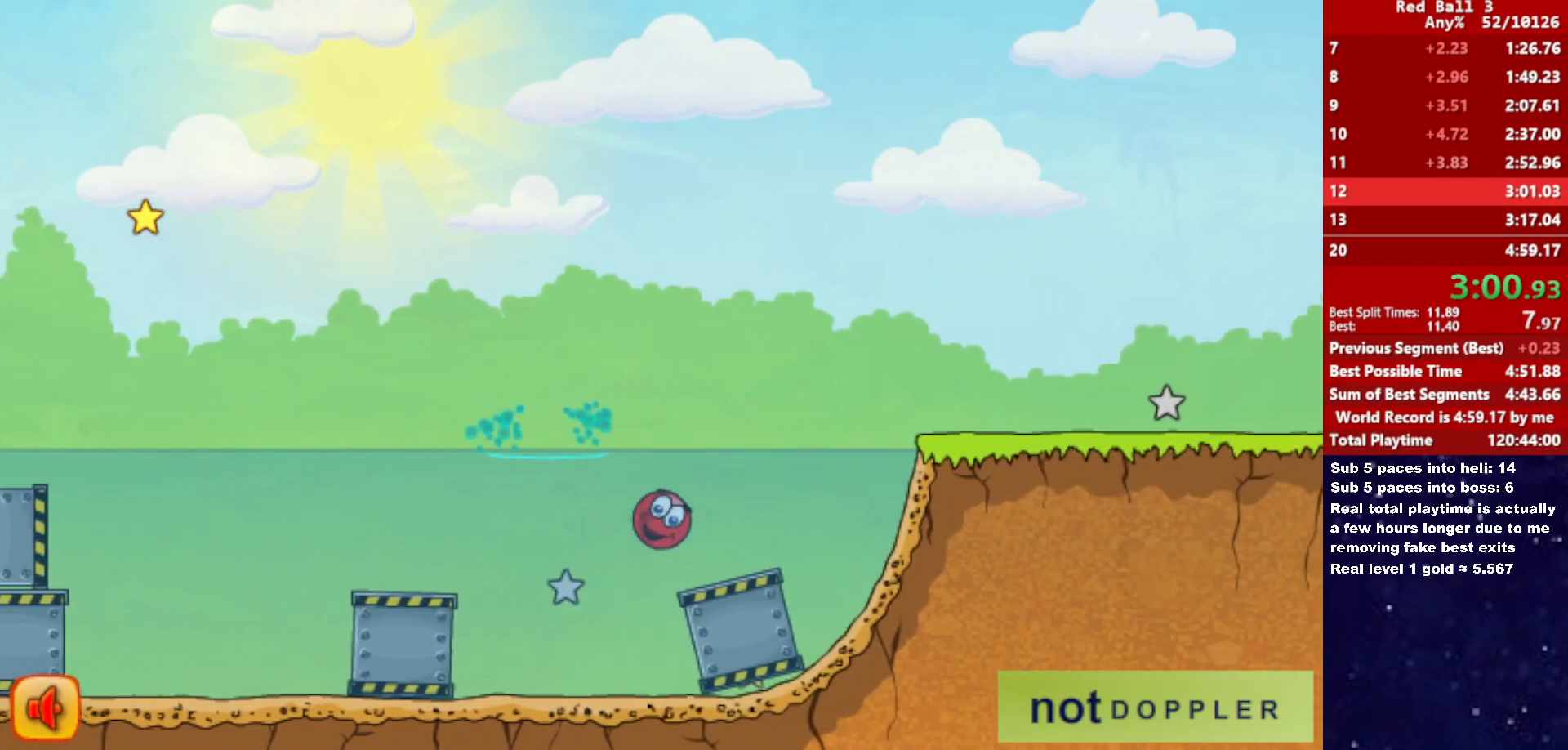
{"keys": ["right", "up"], "events": []}
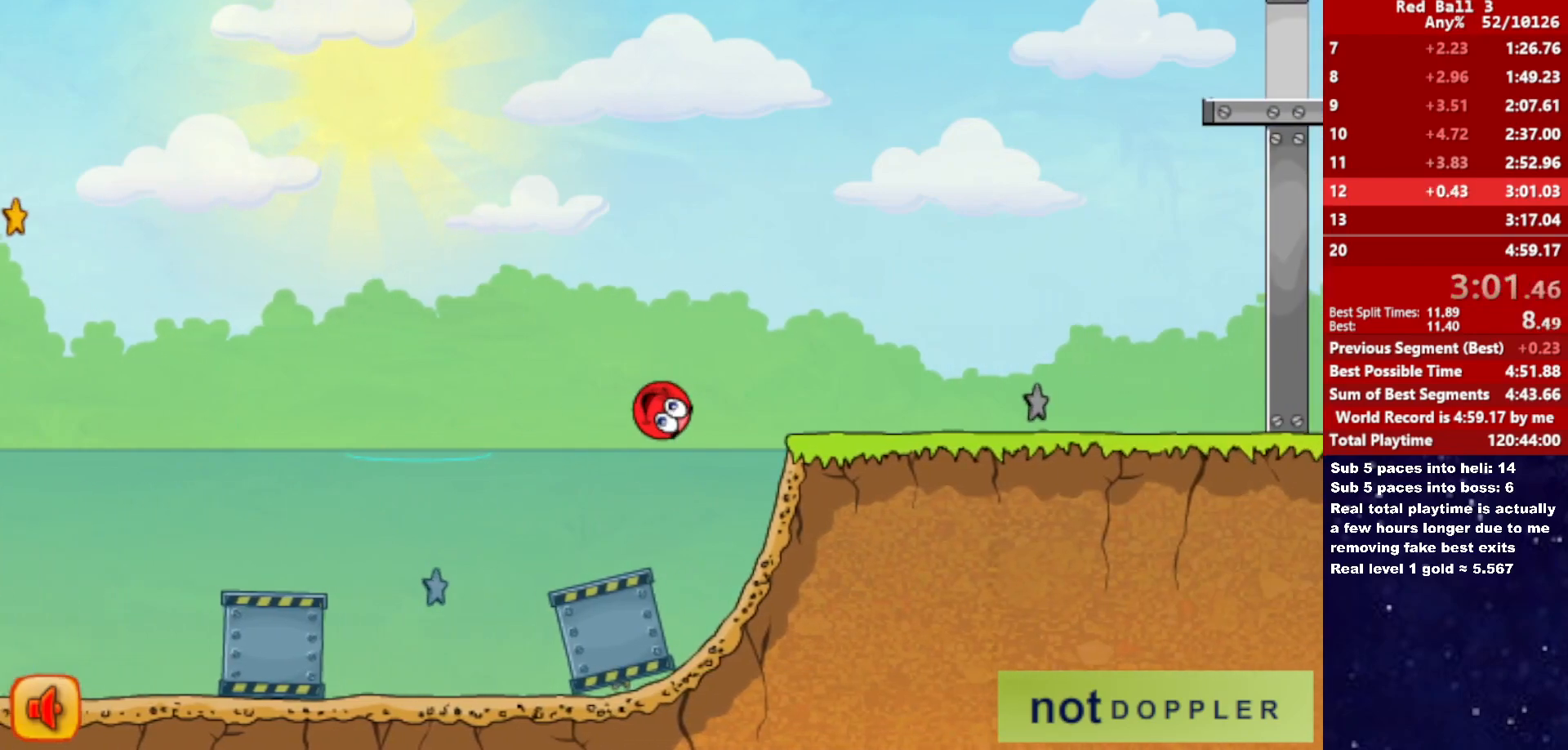
{"keys": ["right"], "events": [[417, "up", "up"]]}
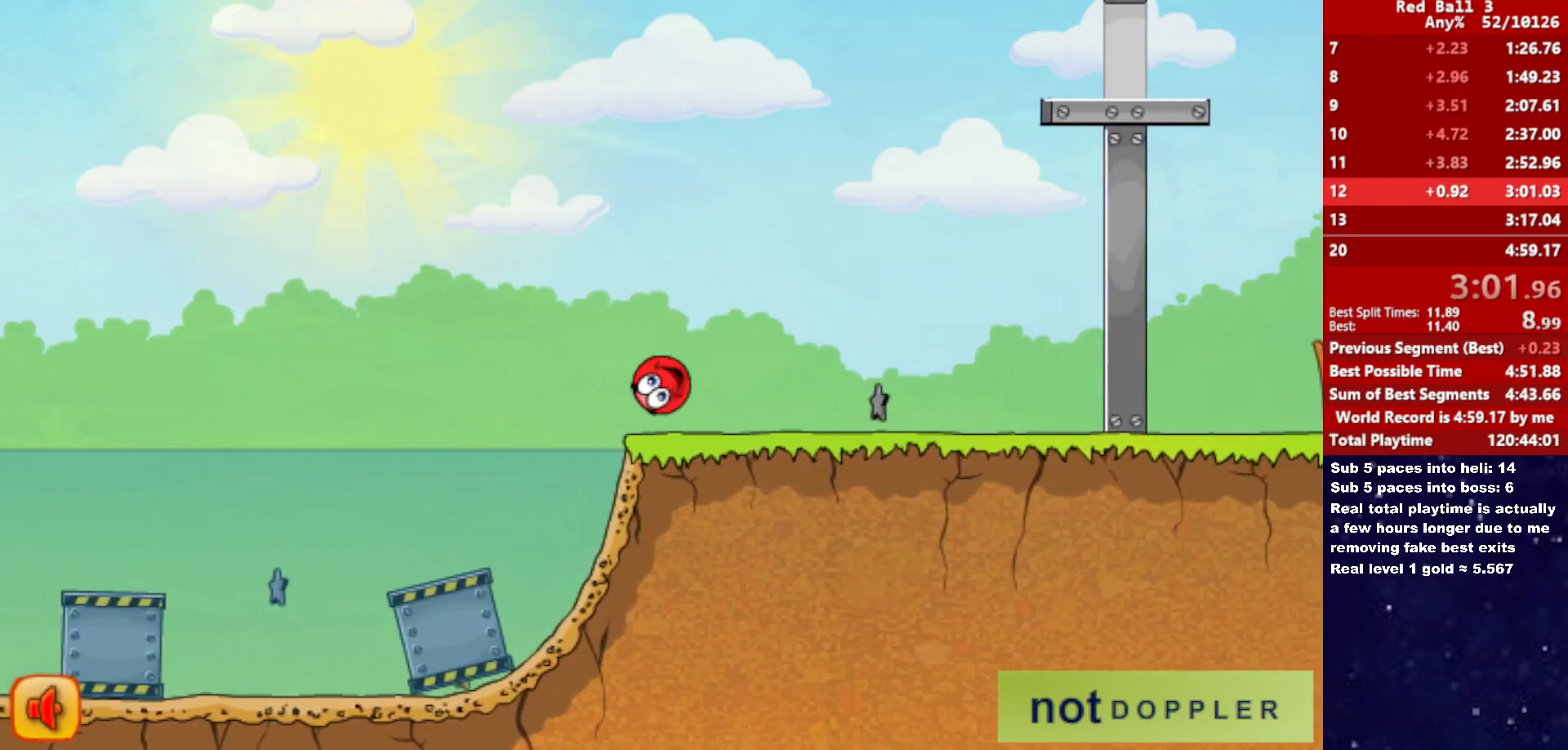
{"keys": ["right", "up"], "events": [[250, "p", "down"], [250, "up", "down"], [317, "p", "up"]]}
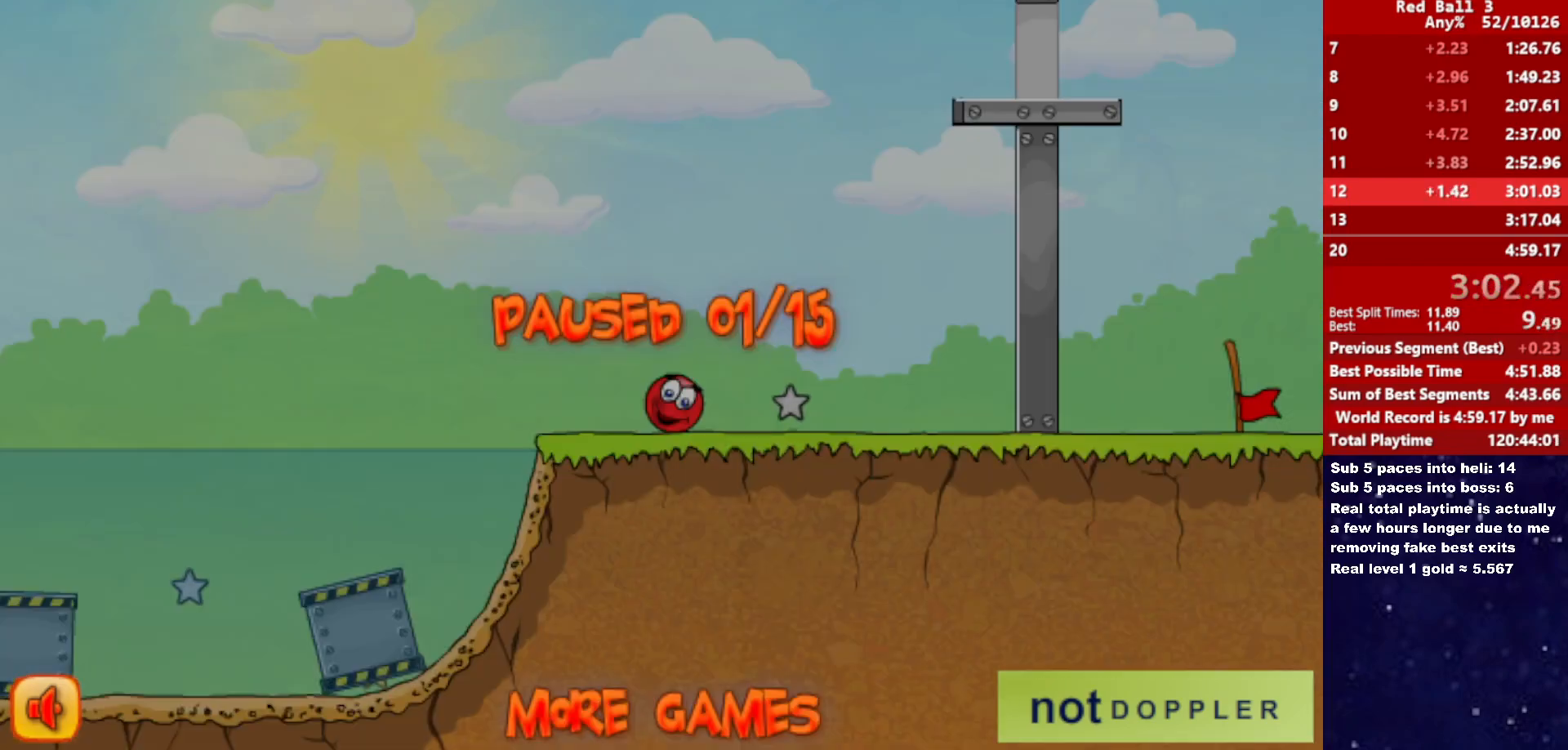
{"keys": ["up"], "events": [[317, "p", "down"], [317, "right", "up"], [350, "left", "down"], [367, "p", "up"], [433, "left", "up"]]}
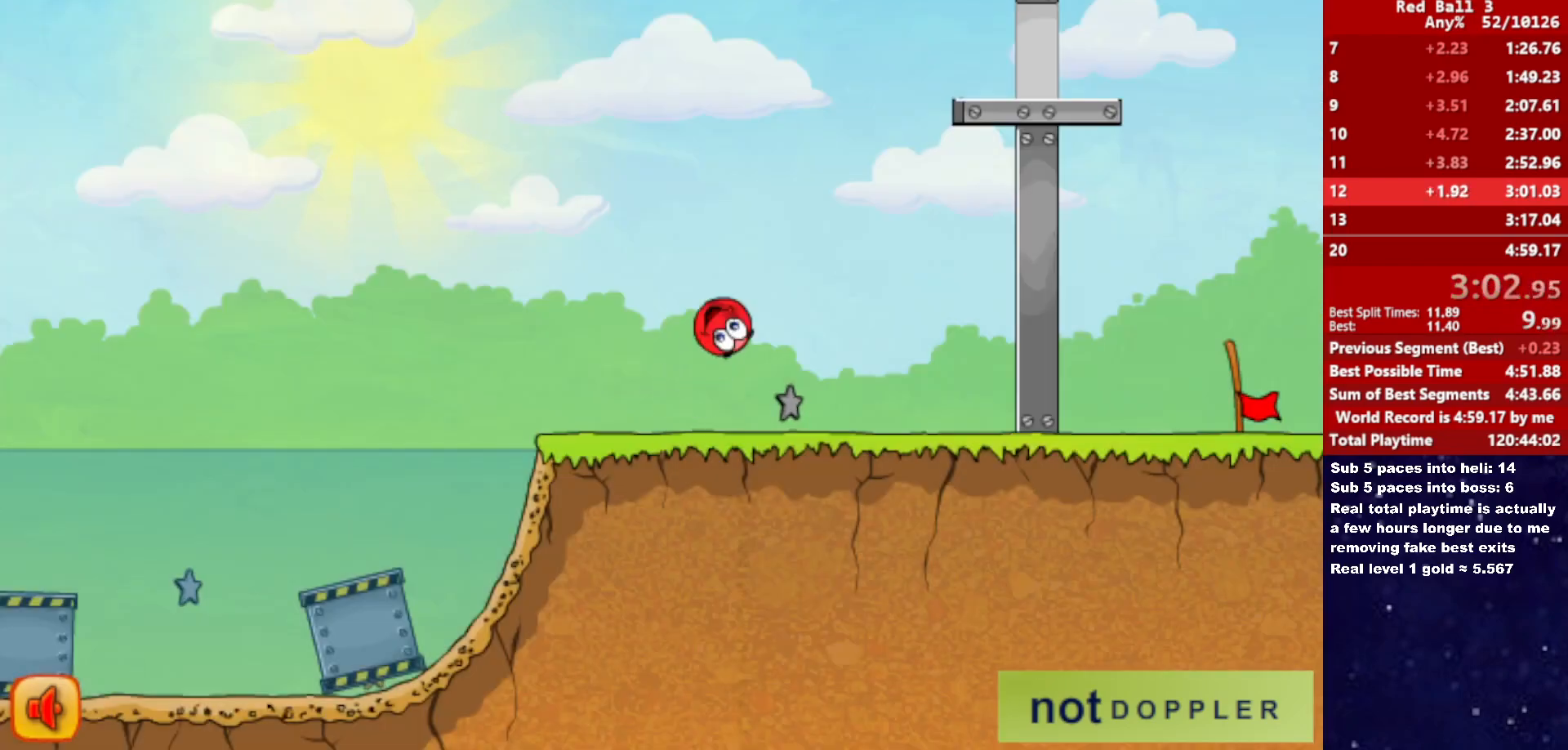
{"keys": ["right"], "events": [[117, "left", "down"], [150, "left", "up"], [317, "right", "down"], [500, "up", "up"]]}
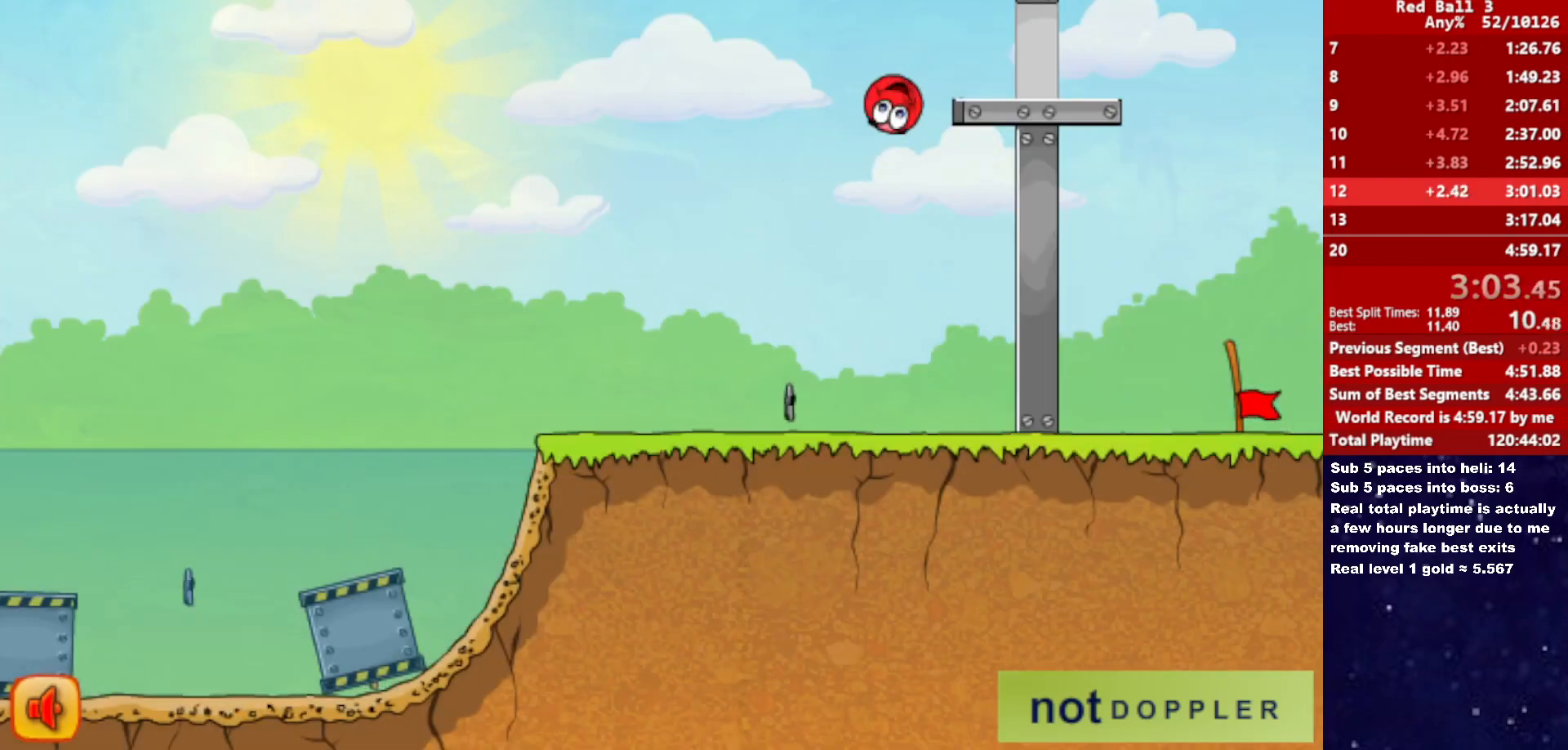
{"keys": ["right"], "events": [[67, "up", "down"], [333, "up", "up"]]}
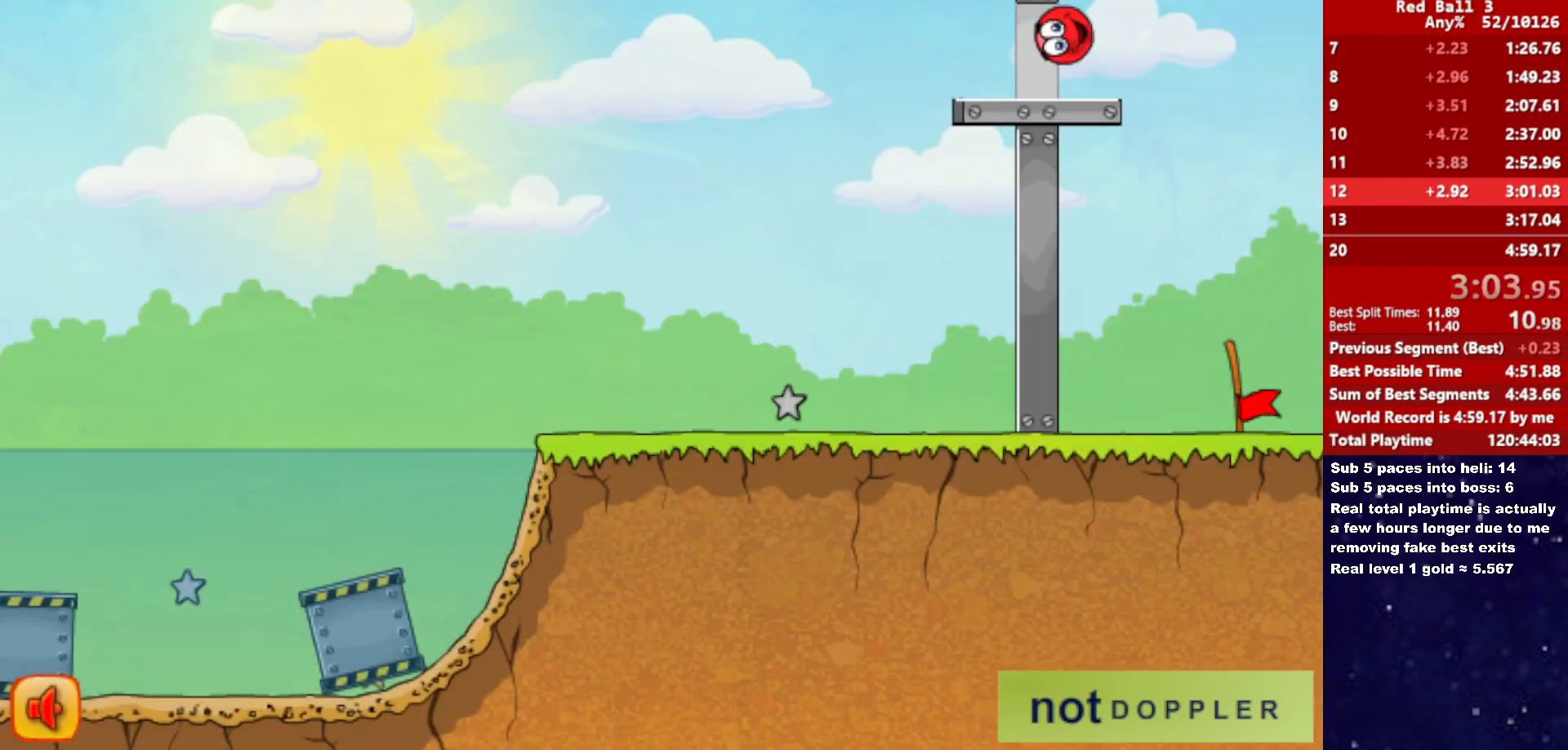
{"keys": ["left"], "events": [[200, "left", "down"], [200, "right", "up"]]}
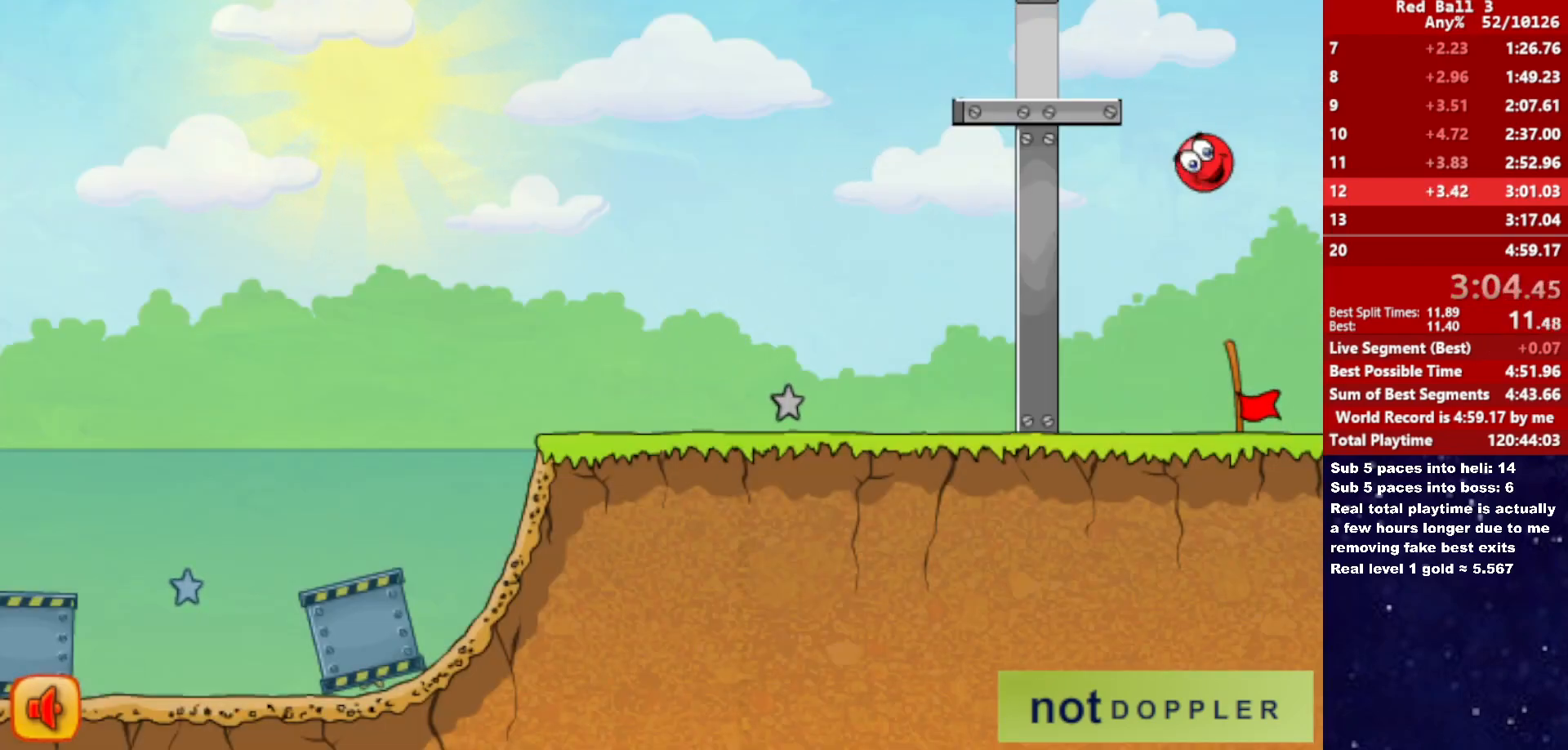
{"keys": [], "events": [[67, "left", "up"], [133, "right", "down"], [250, "right", "up"]]}
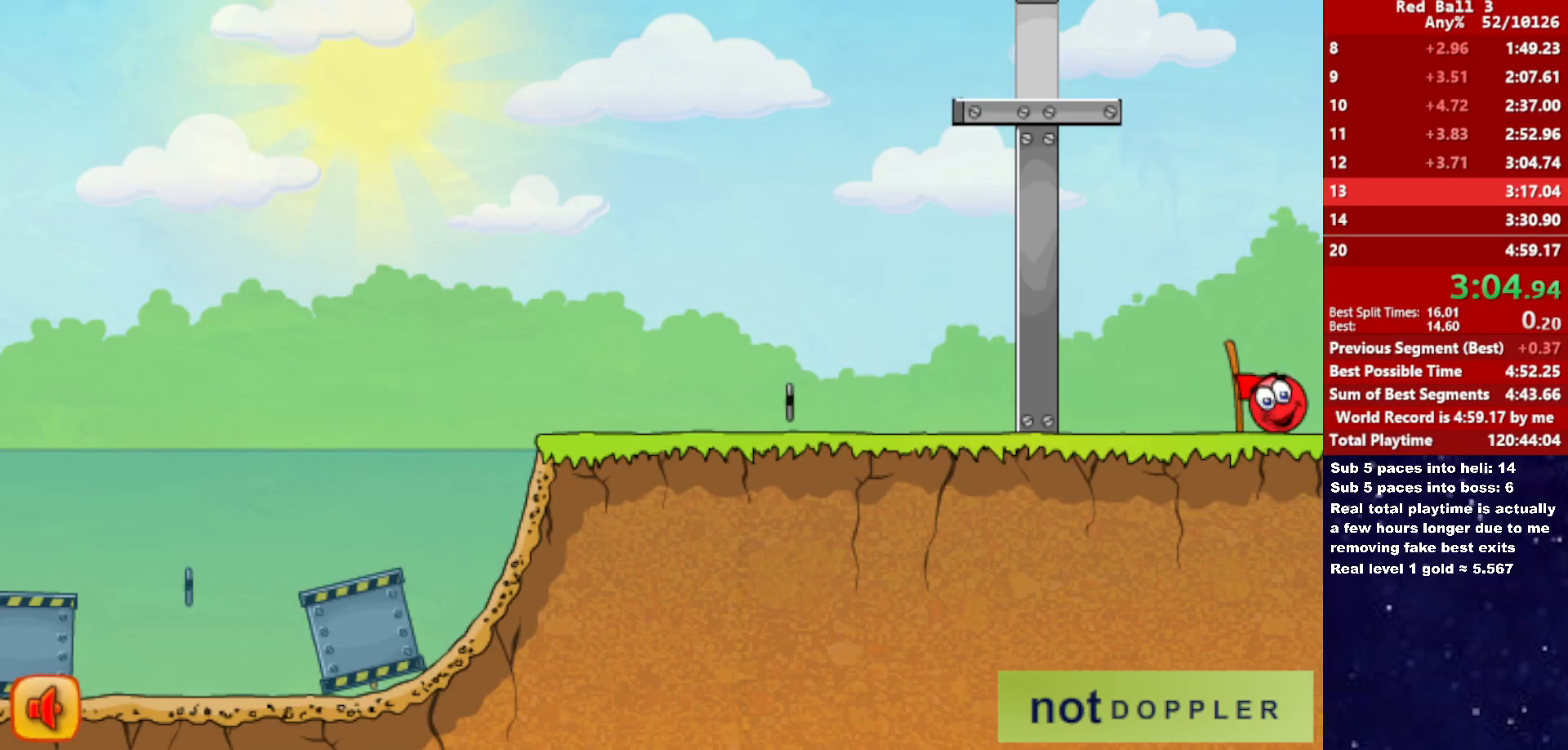
{"keys": [], "events": []}
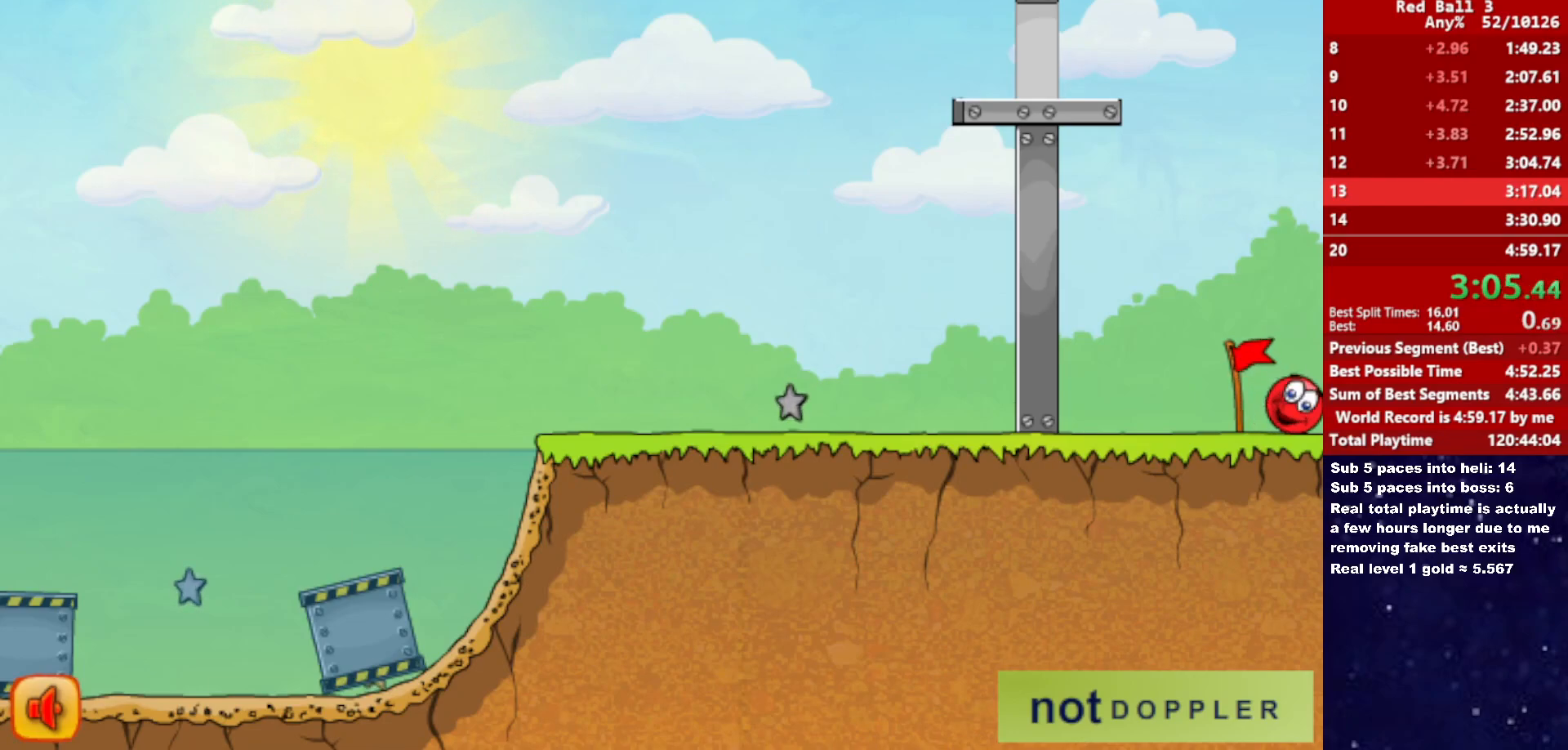
{"keys": [], "events": []}
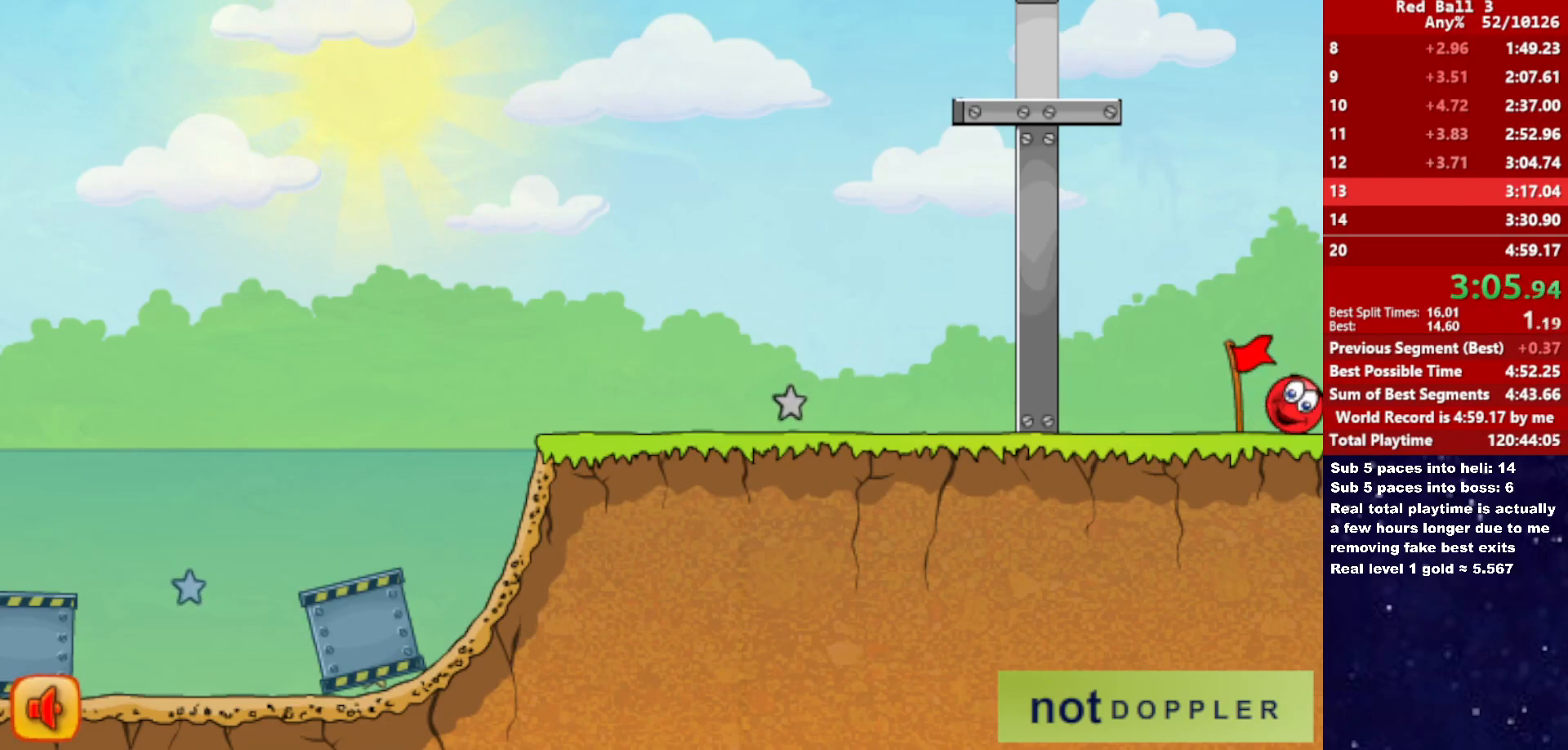
{"keys": [], "events": []}
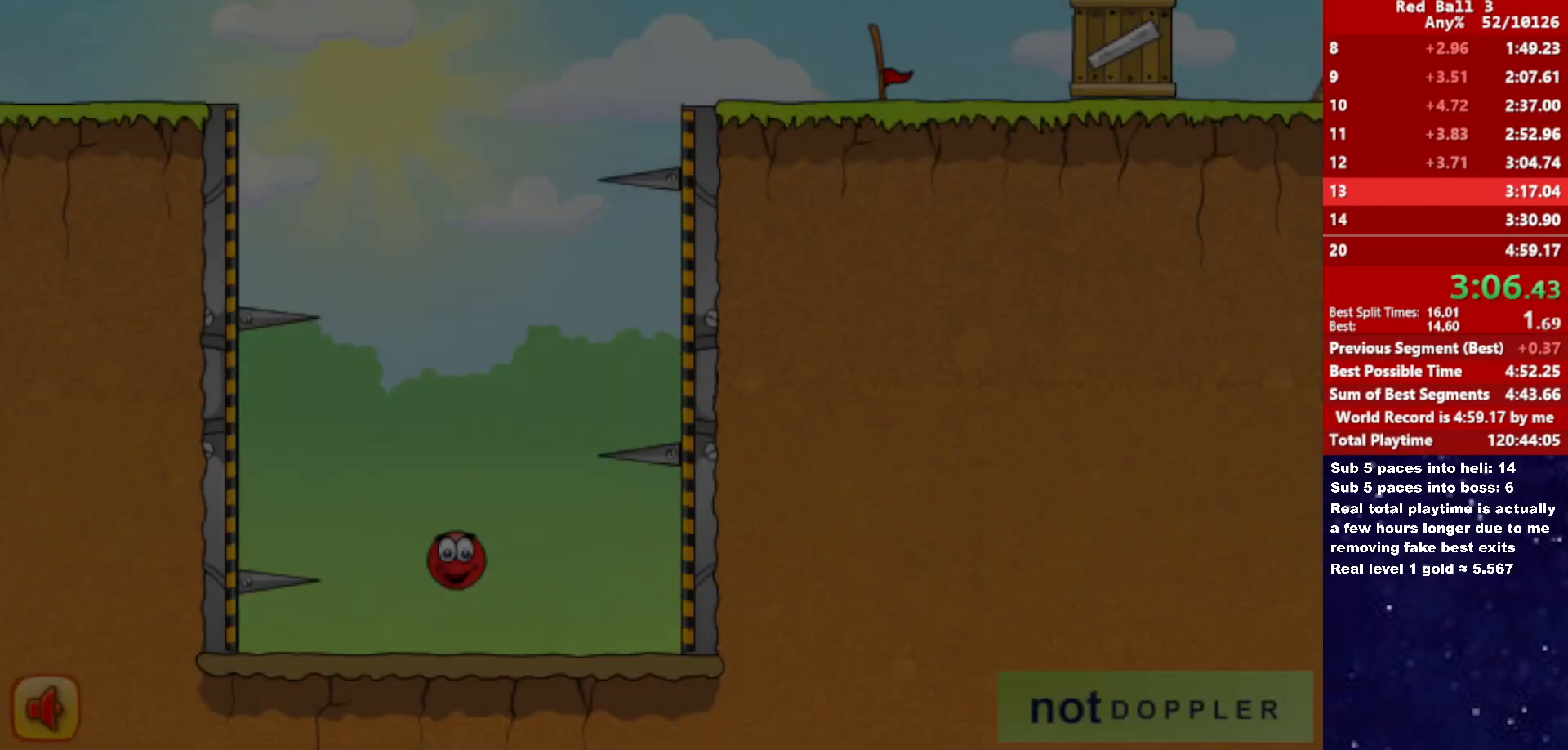
{"keys": ["up"], "events": [[217, "p", "down"], [233, "up", "down"], [283, "p", "up"]]}
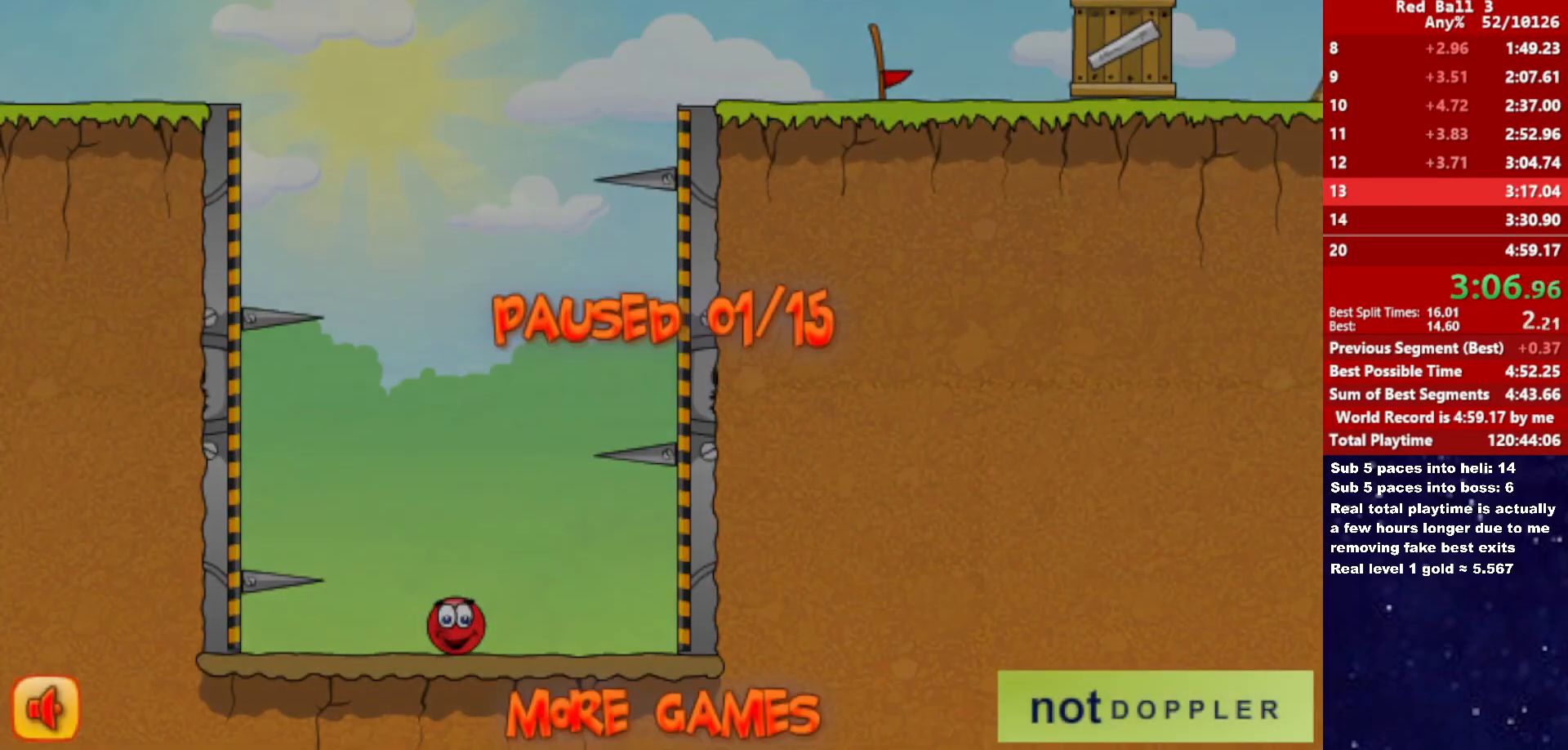
{"keys": ["up"], "events": [[283, "p", "down"], [333, "p", "up"]]}
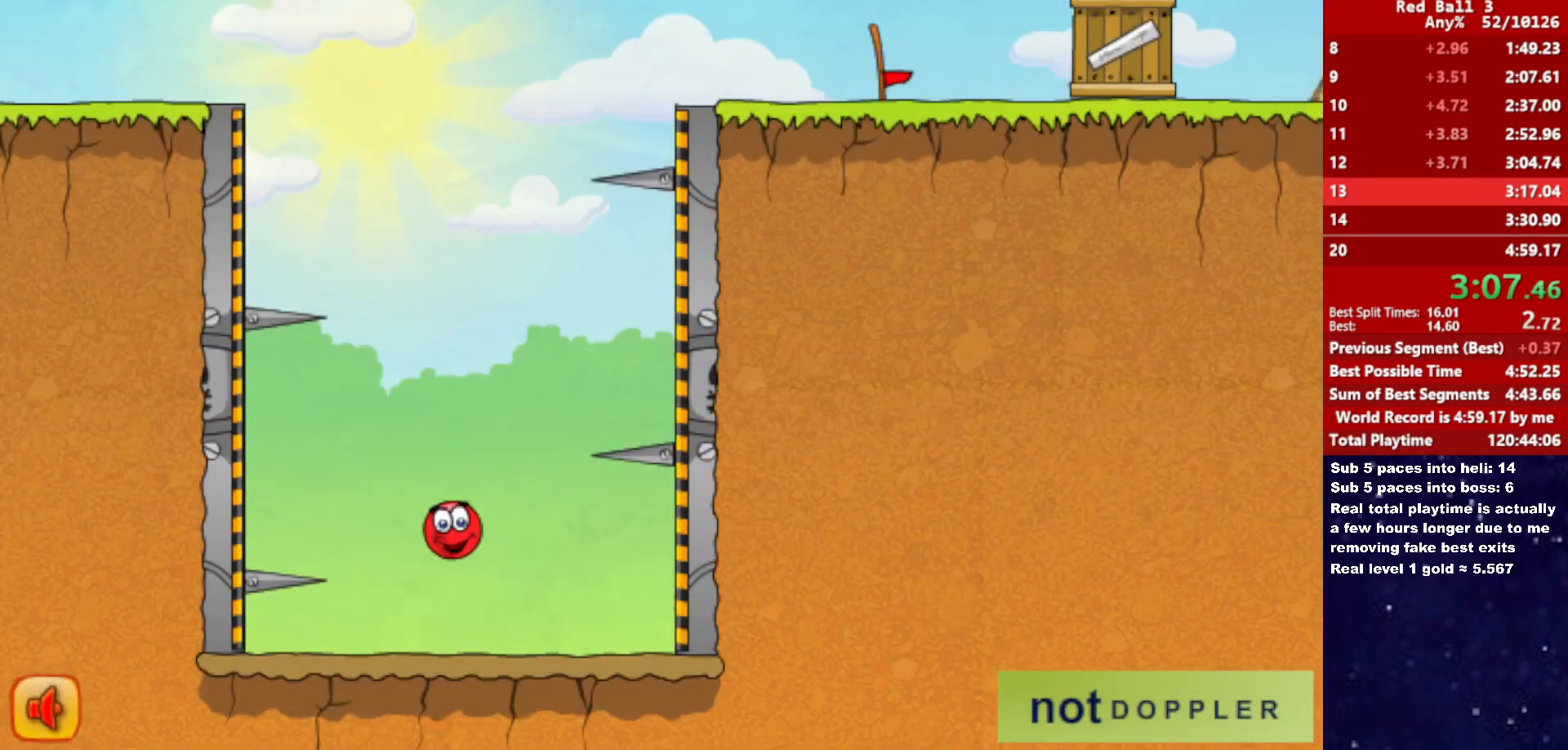
{"keys": ["left", "up"], "events": [[133, "left", "down"]]}
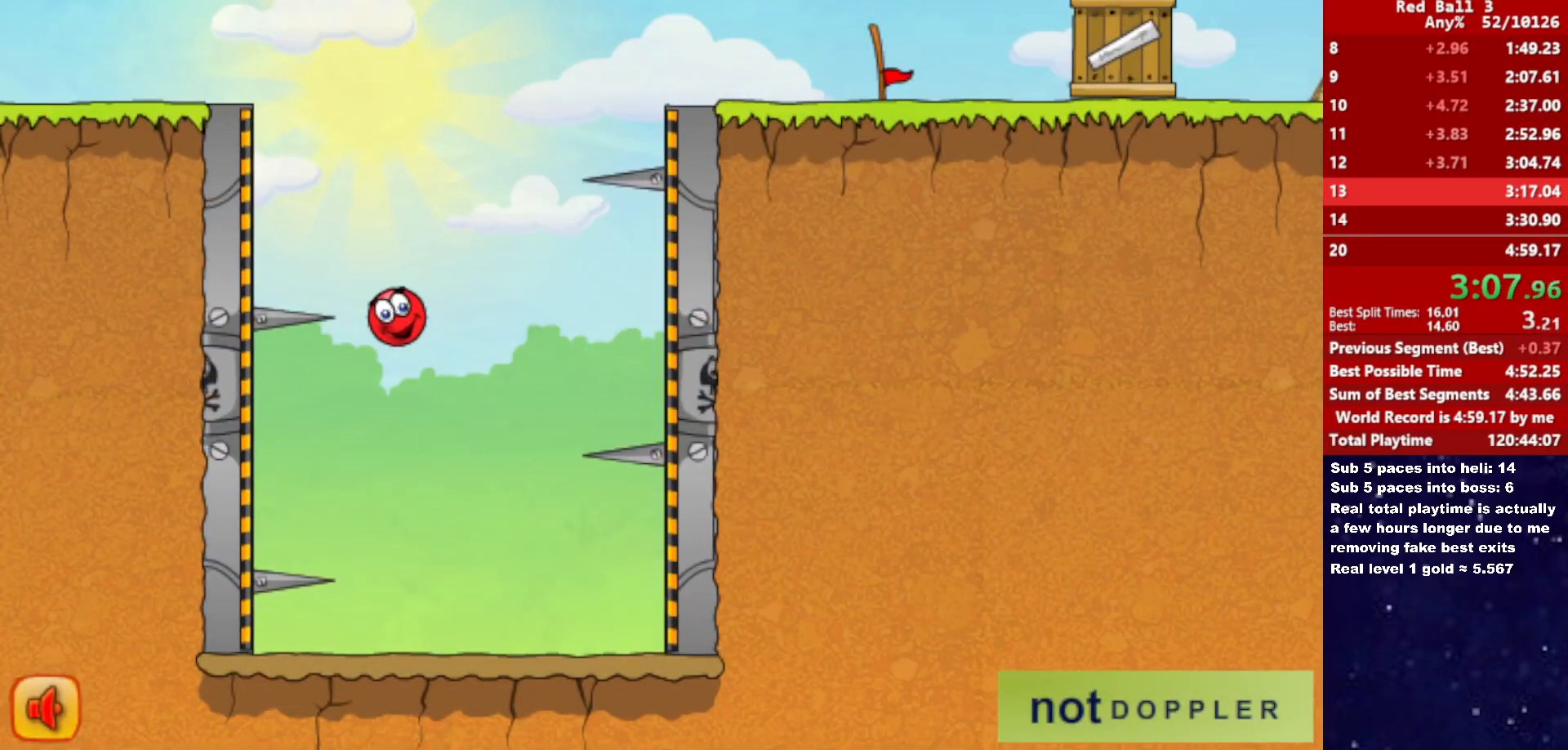
{"keys": ["right"], "events": [[67, "up", "up"], [300, "right", "down"], [333, "left", "up"]]}
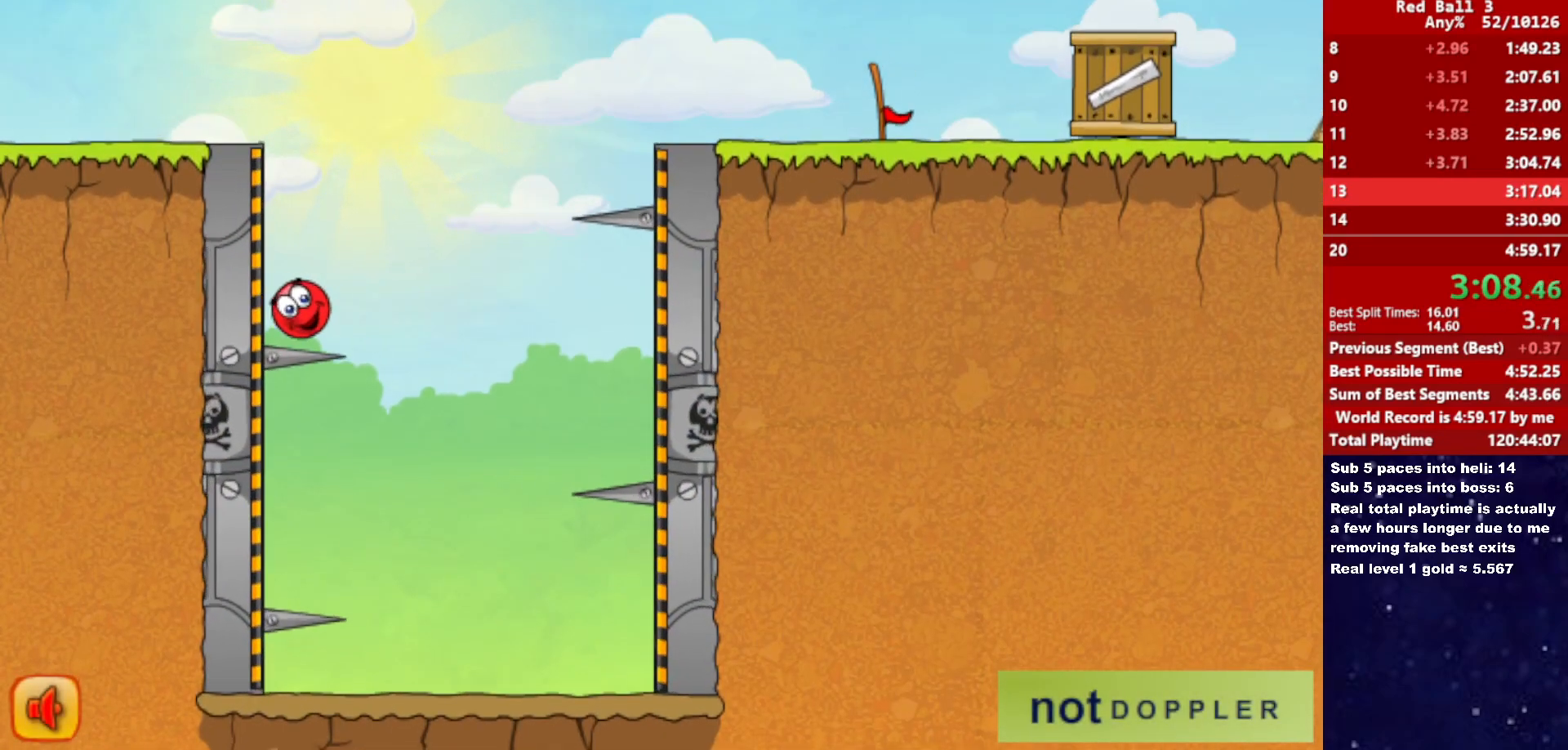
{"keys": ["right"], "events": [[167, "up", "down"], [317, "up", "up"]]}
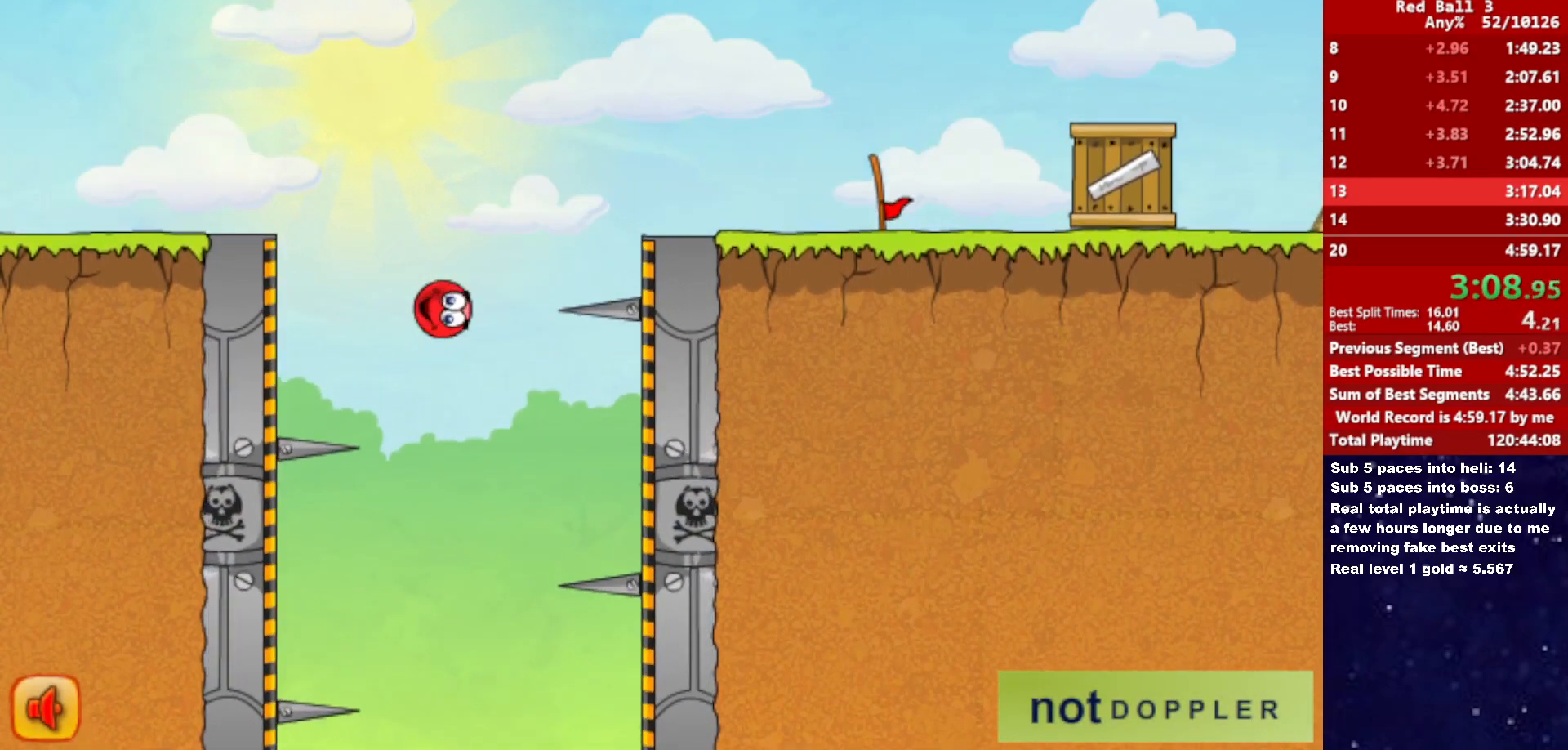
{"keys": ["right"], "events": [[333, "up", "down"], [417, "up", "up"]]}
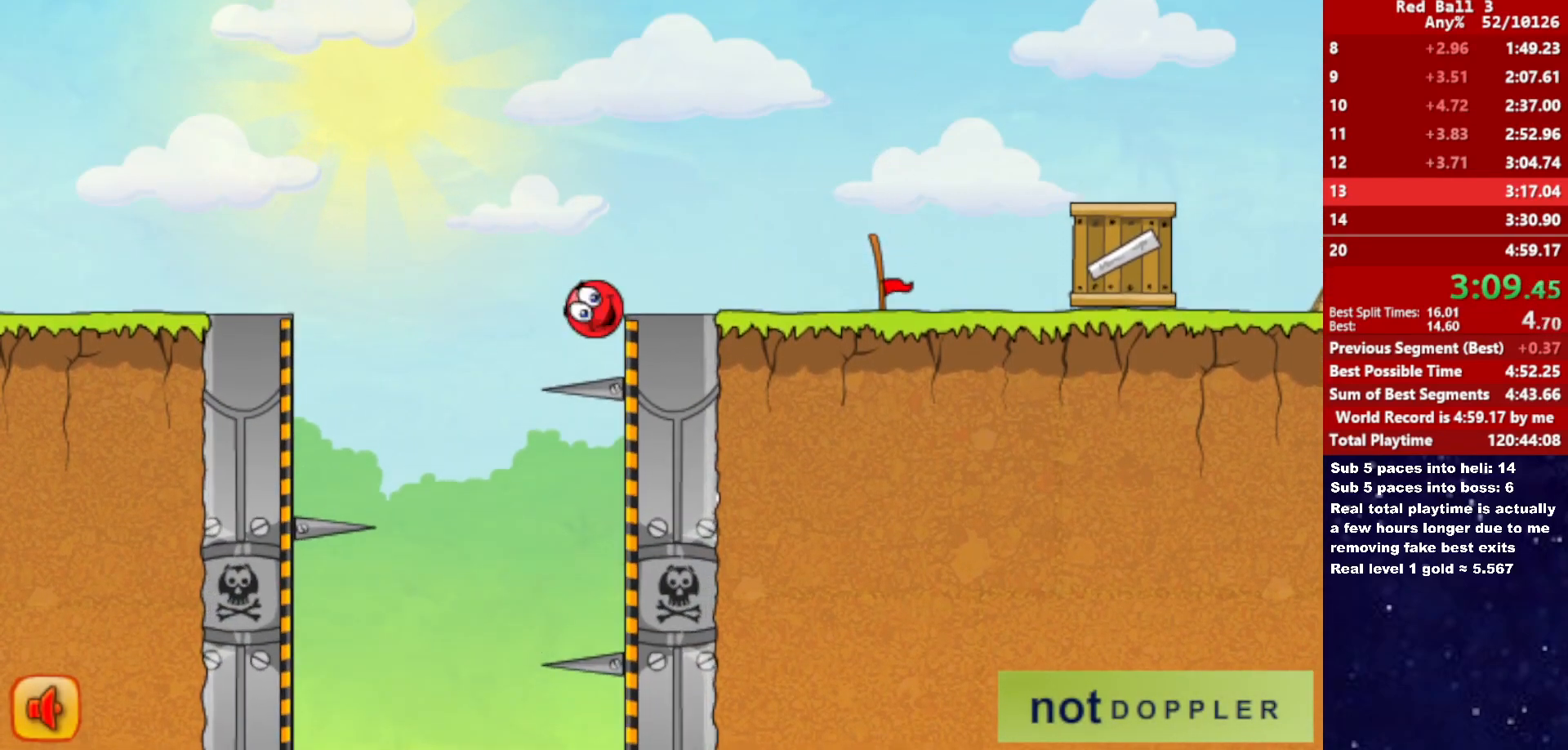
{"keys": ["right"], "events": []}
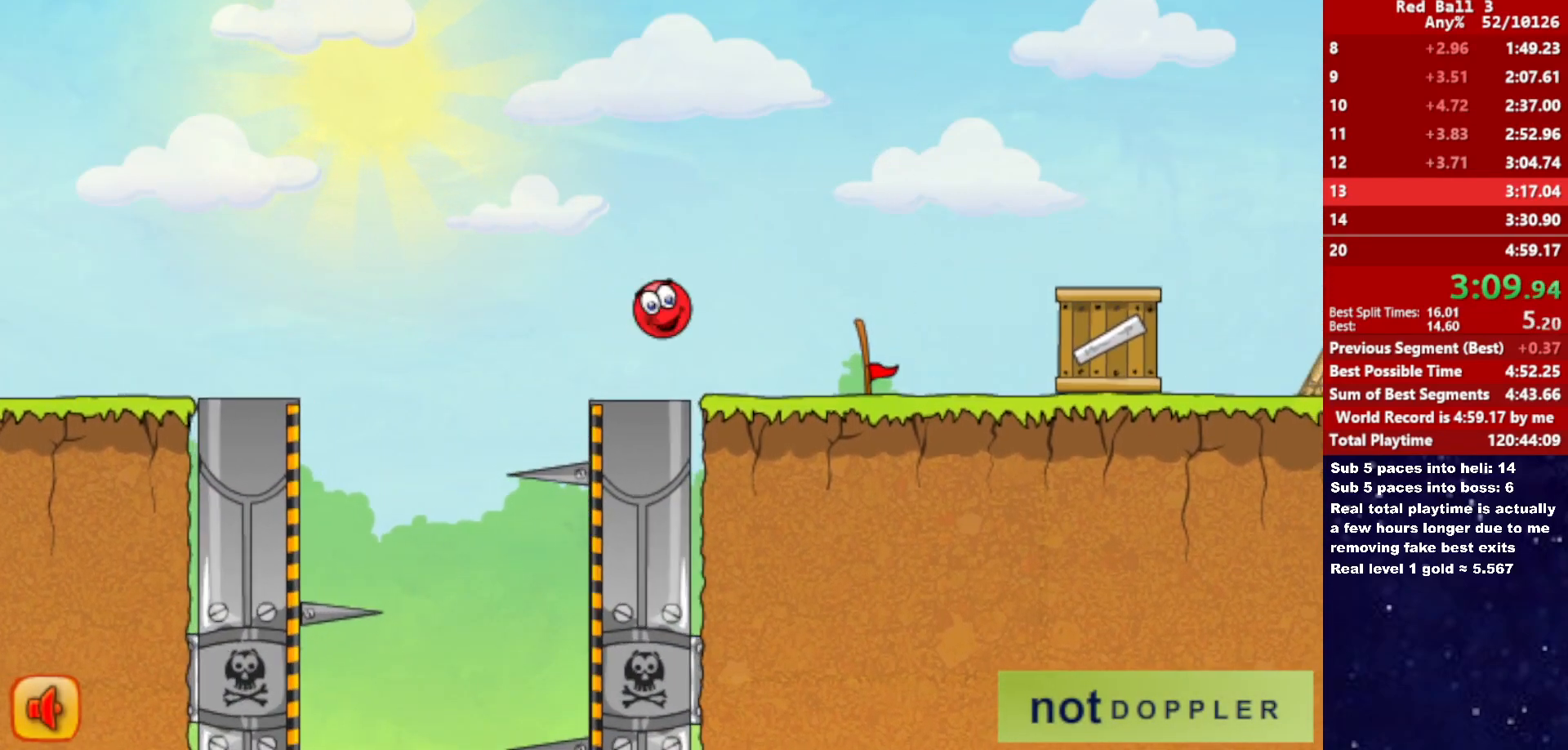
{"keys": ["right", "up"], "events": [[483, "up", "down"]]}
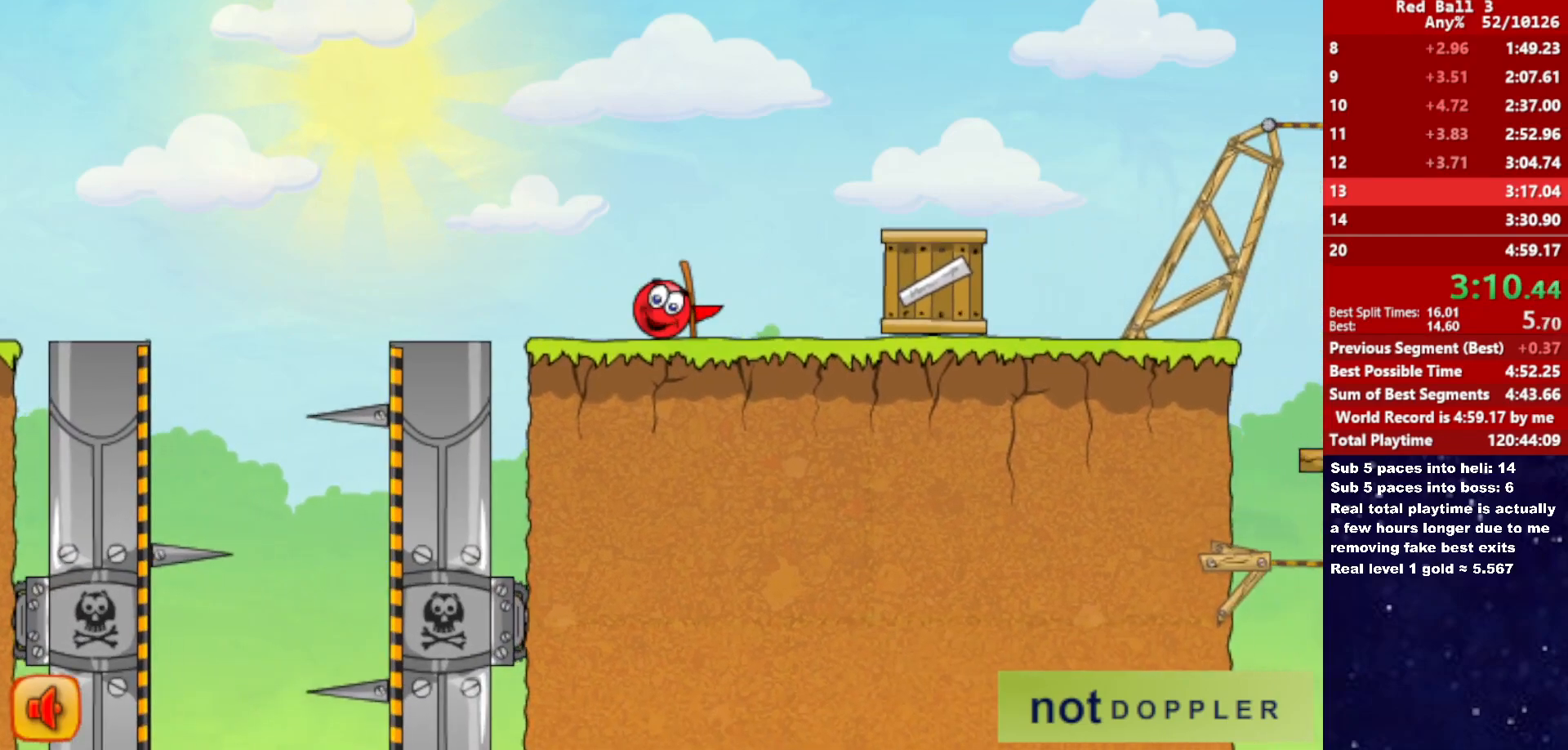
{"keys": ["right"], "events": [[450, "up", "up"]]}
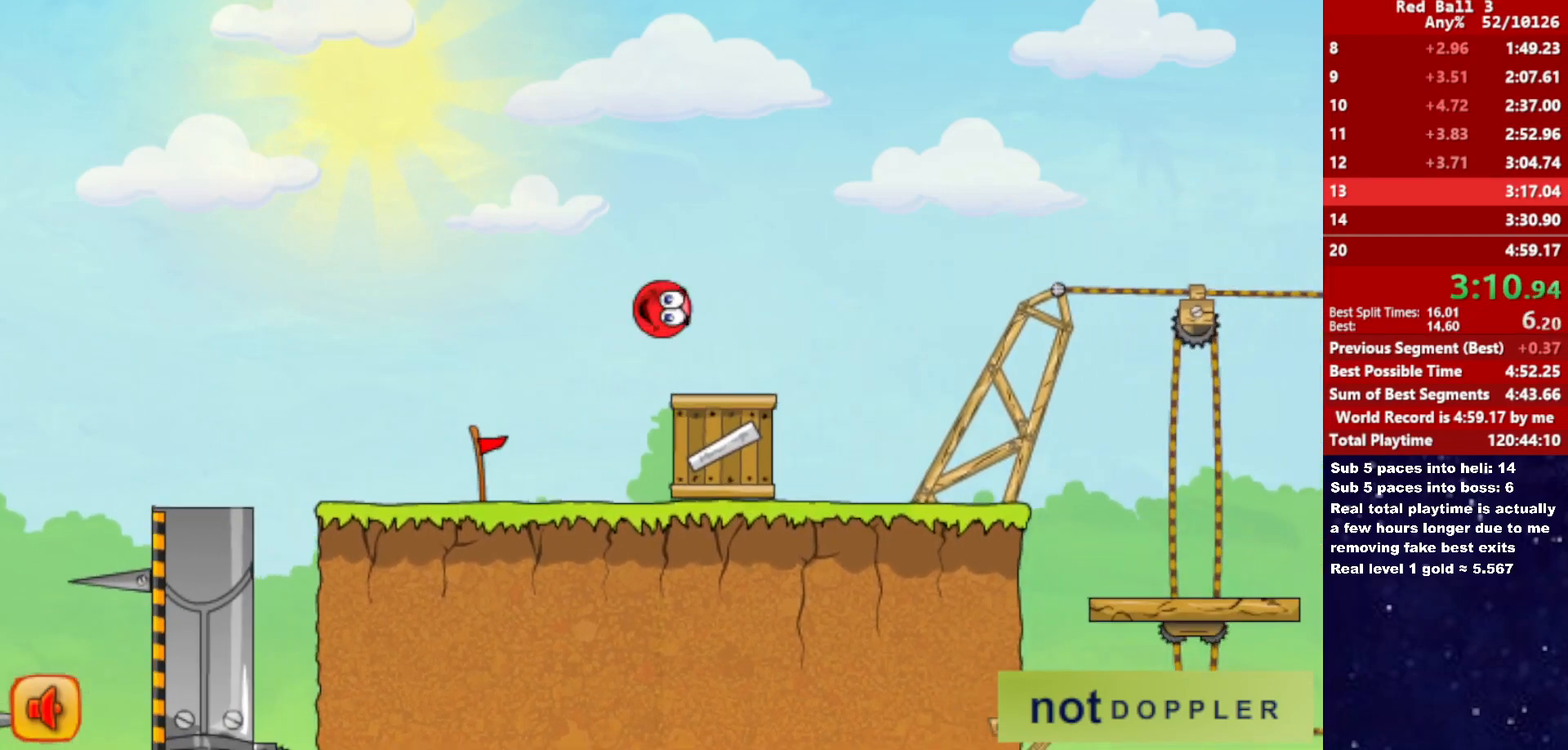
{"keys": ["right"], "events": []}
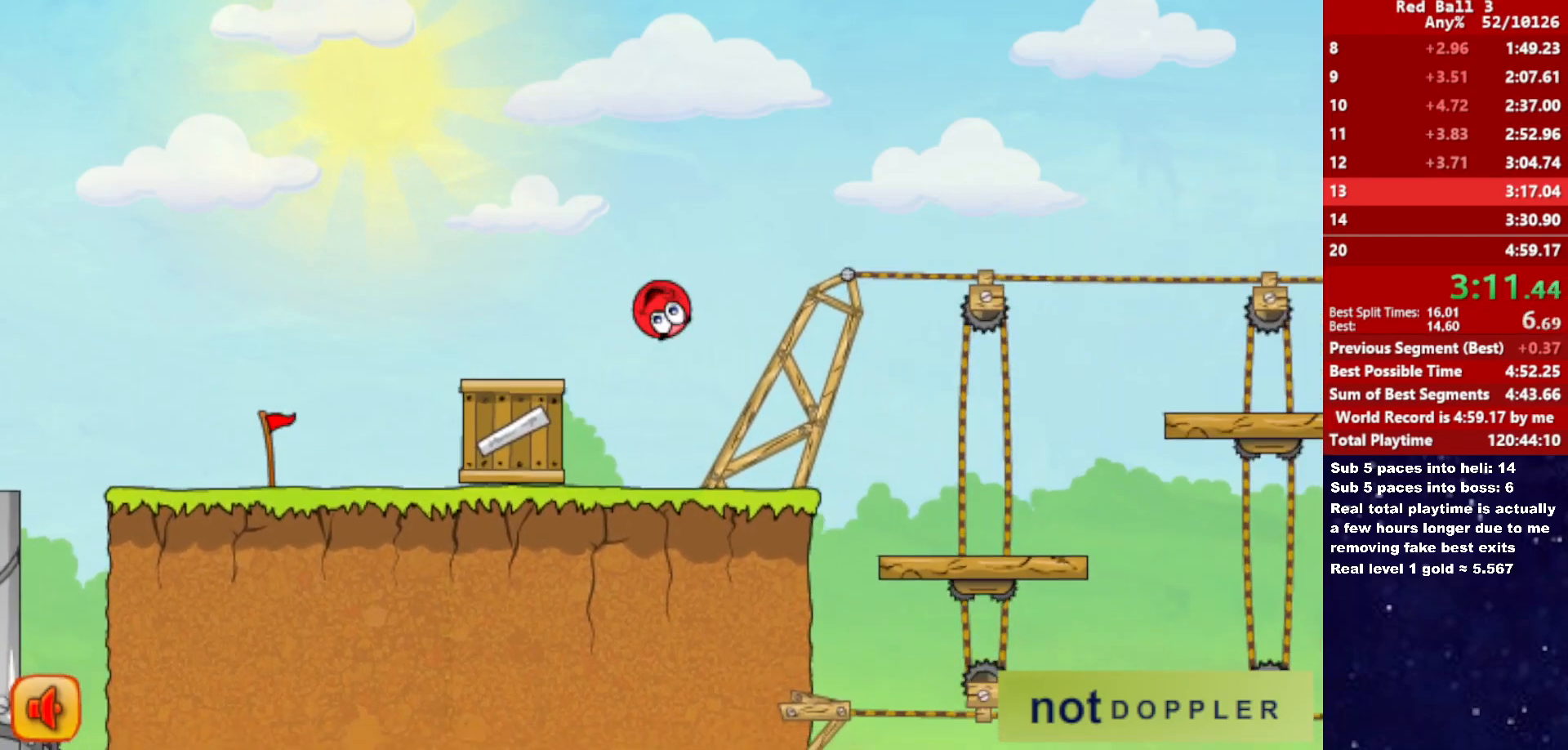
{"keys": ["right"], "events": []}
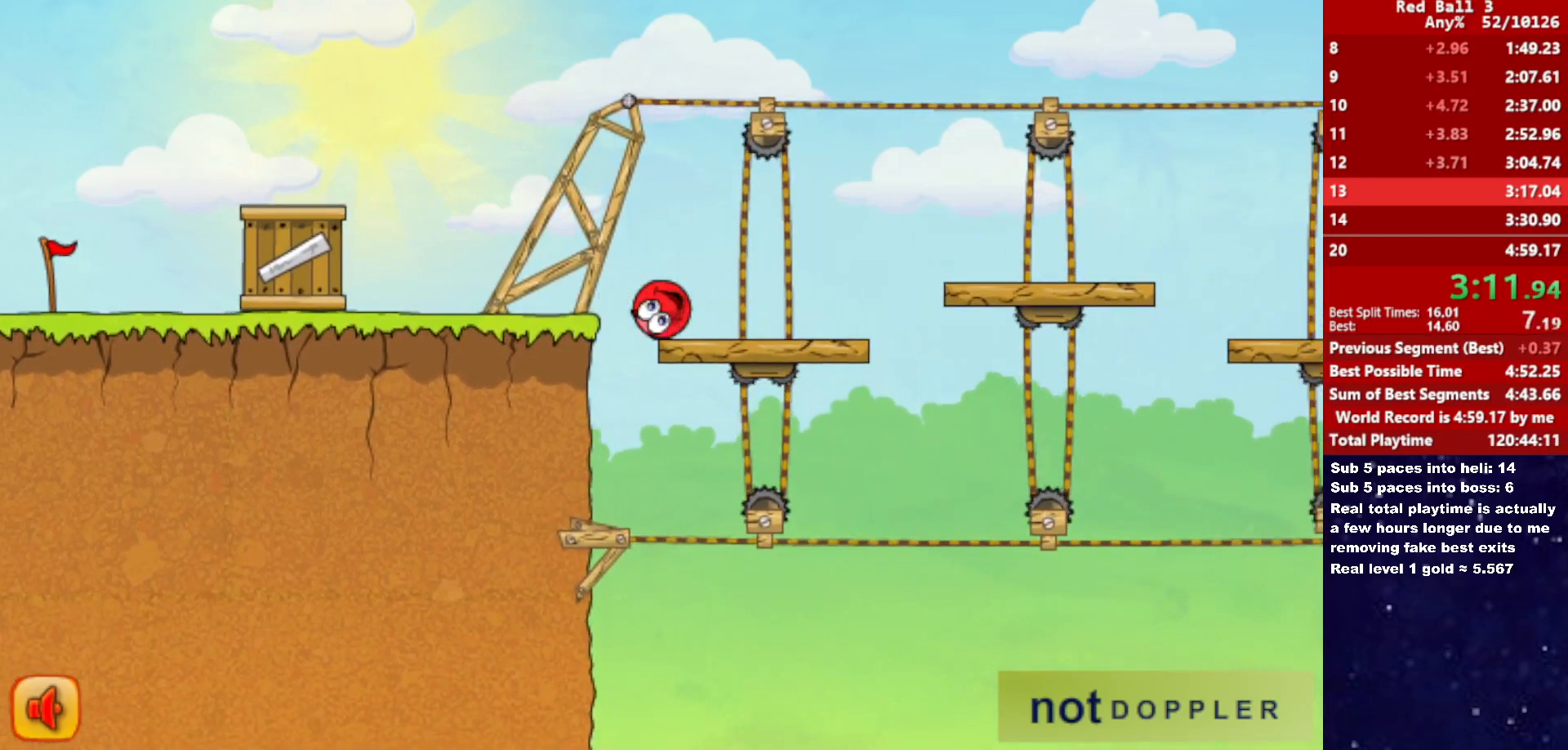
{"keys": ["right"], "events": [[150, "up", "down"], [200, "up", "up"]]}
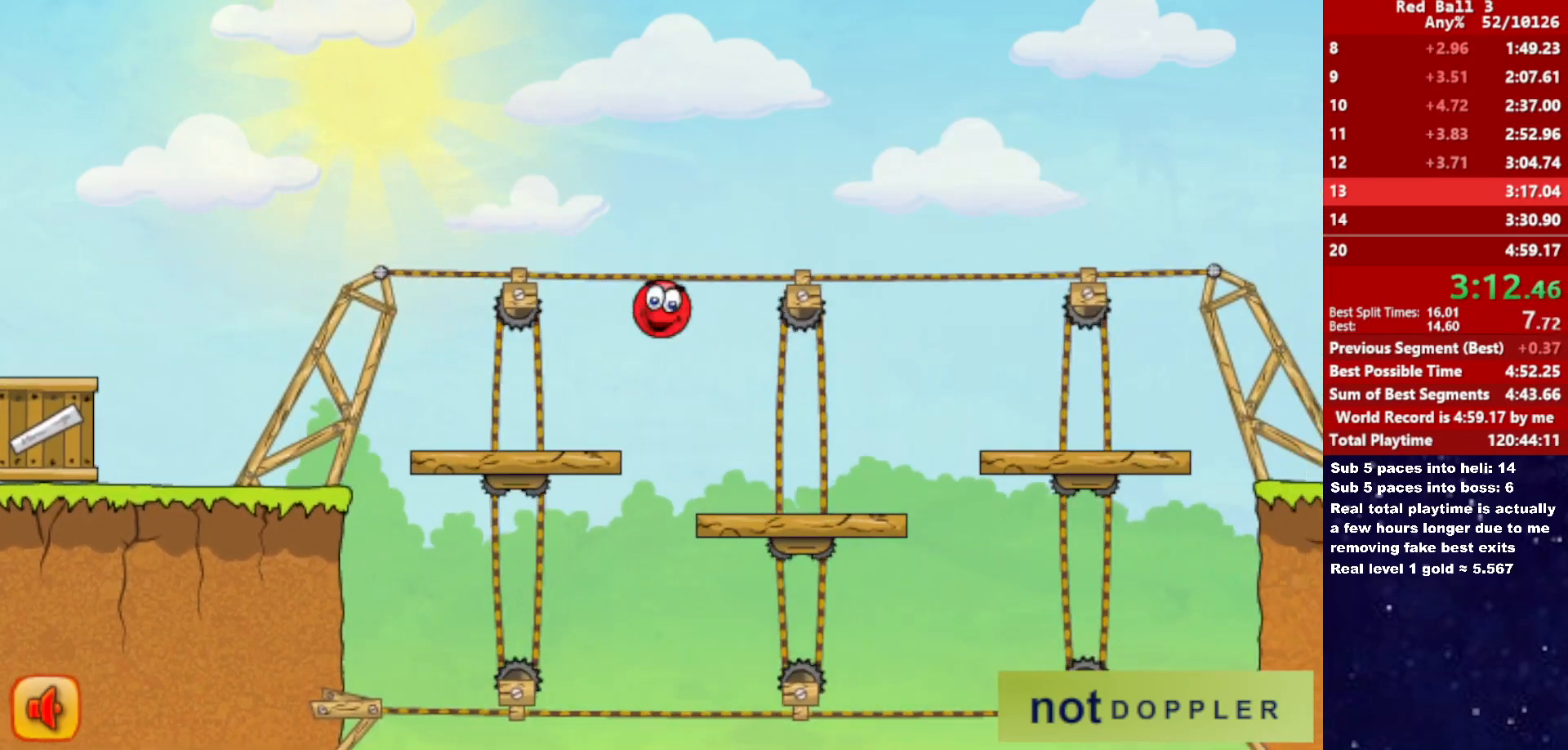
{"keys": ["right"], "events": []}
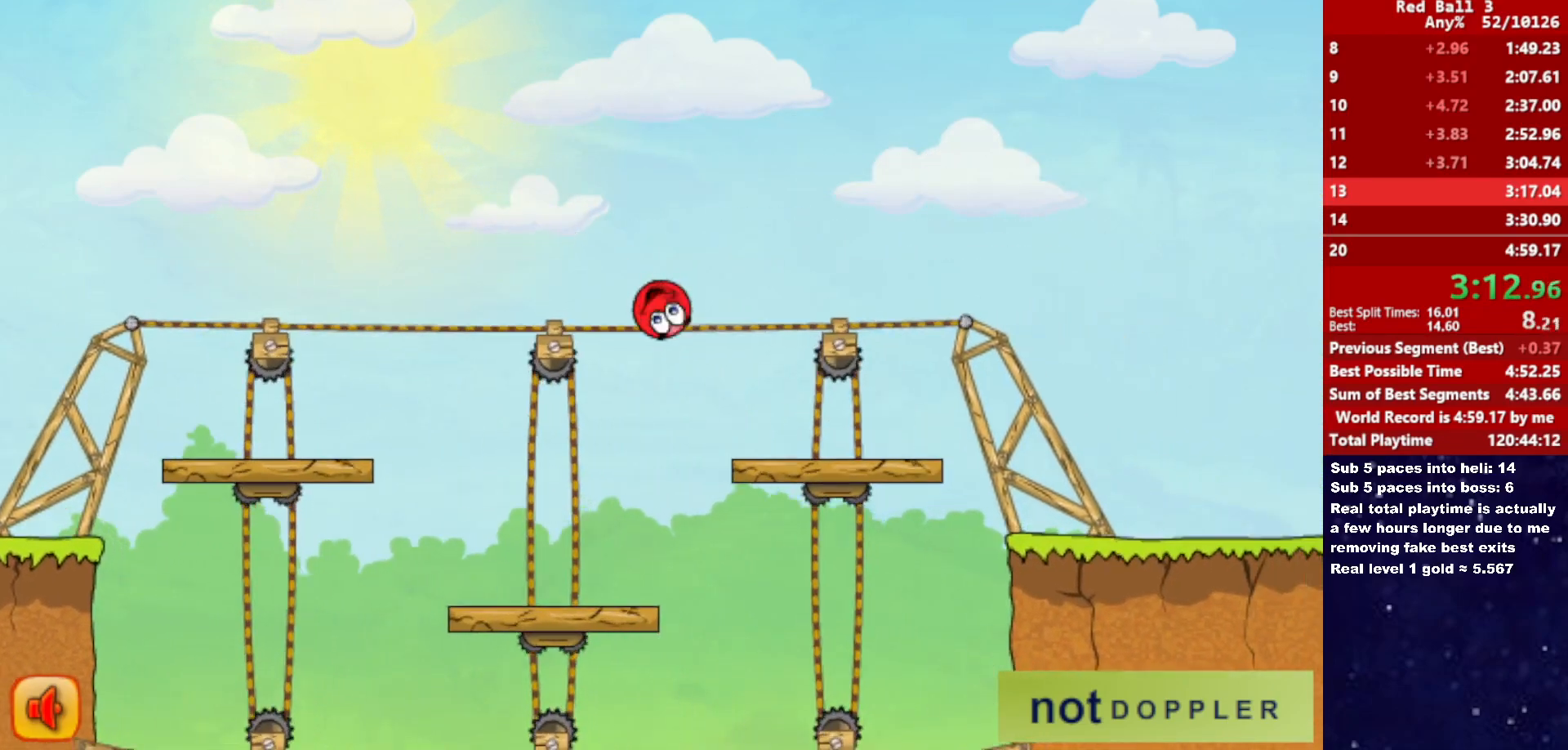
{"keys": ["right"], "events": []}
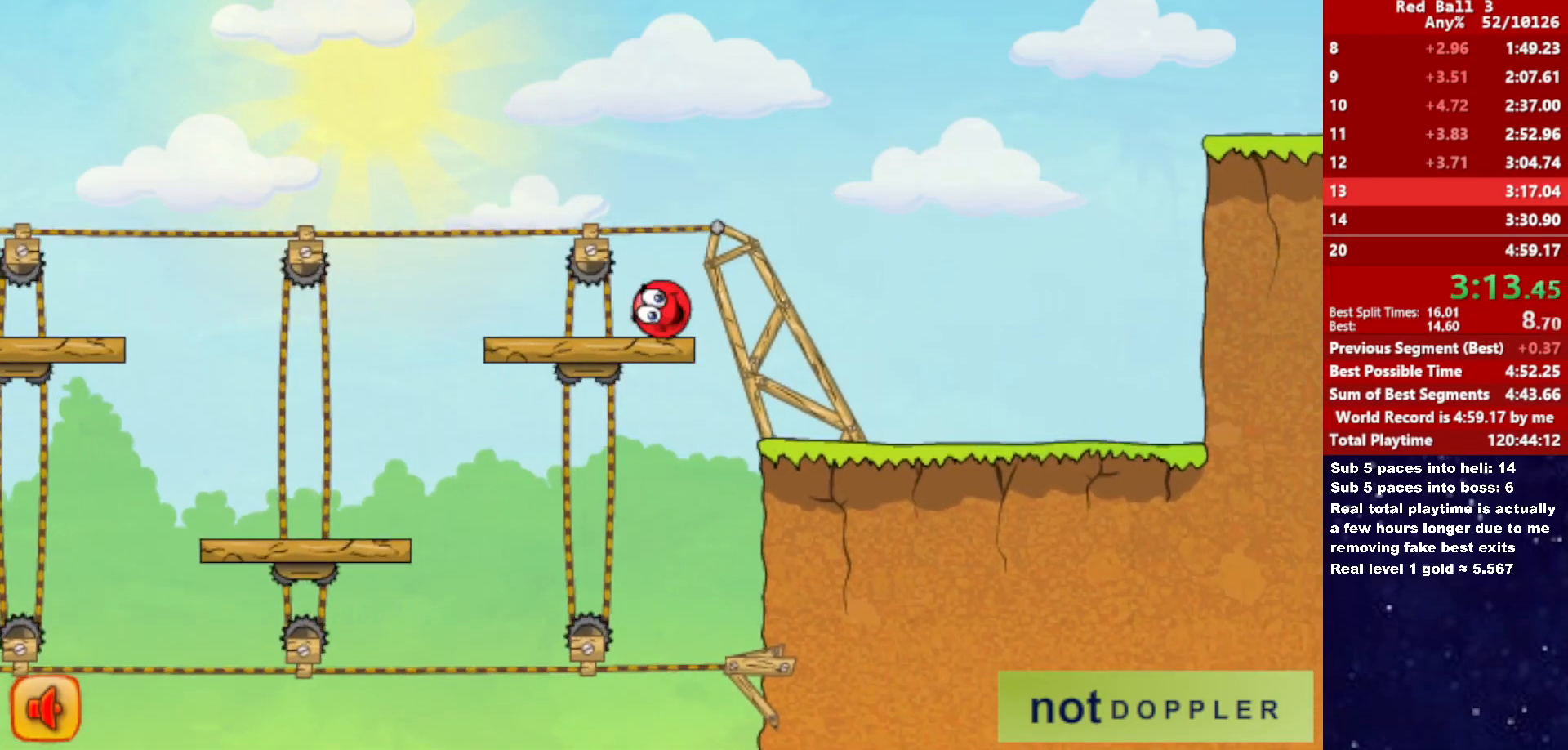
{"keys": ["right", "up"], "events": [[17, "up", "down"]]}